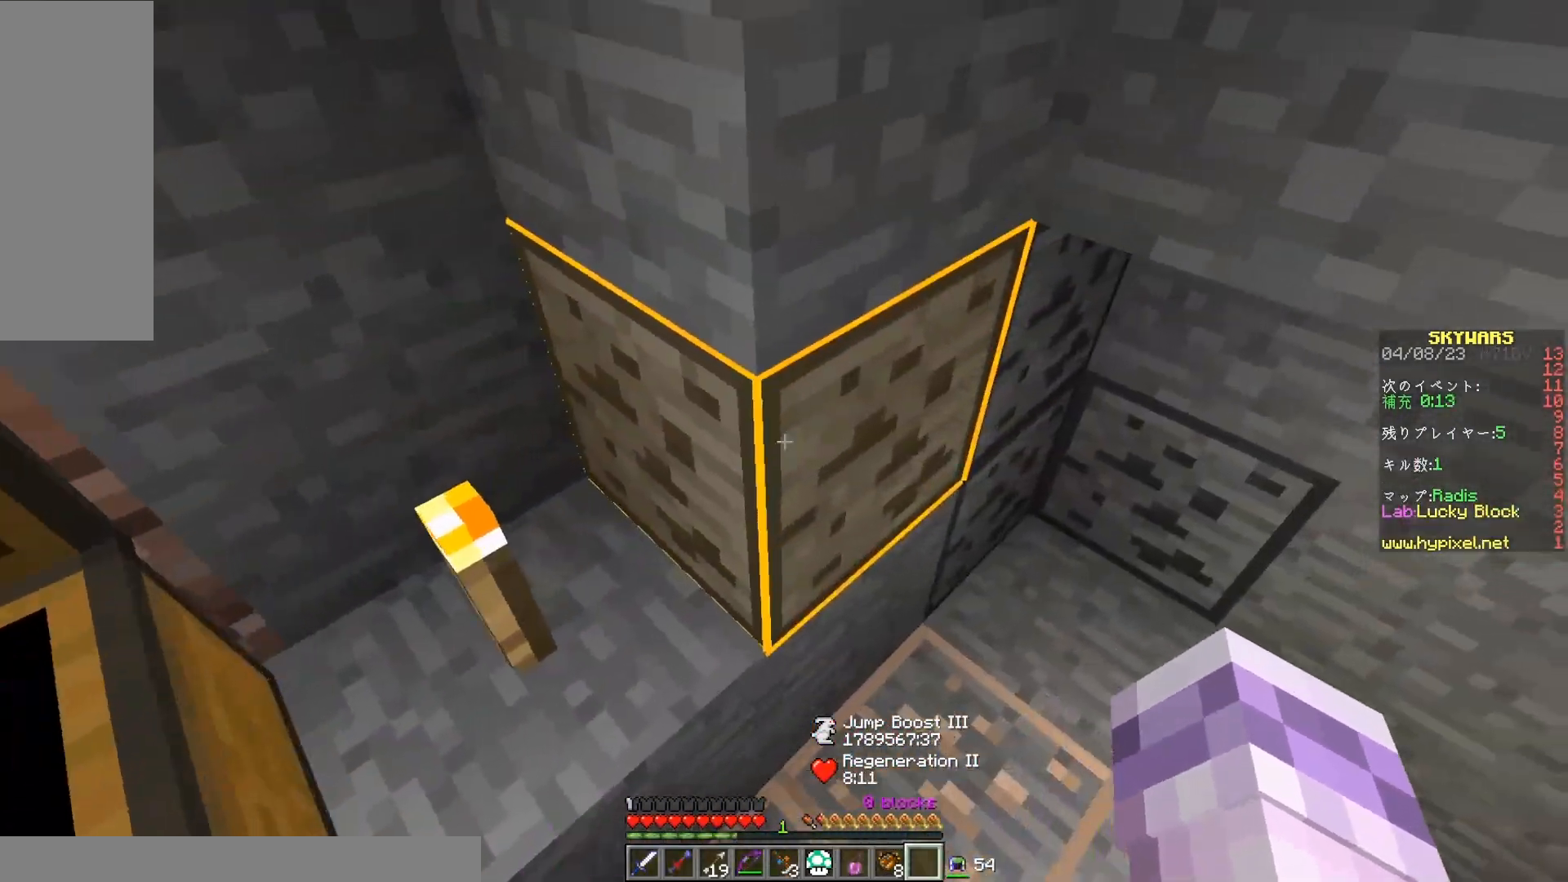
Gameplay with keyboard and mouse; each line is a JSON object with the keys and mouse buttons held at the frame after it. "events" lists presses ("down") and releases ("up") of "a", "d", "s", "space", "w", "mouse_left" and "mouse_right" between this image and that frame as [ms after this image, input, new state], when the widget could be followed in between. "mouse_left", "mouse_right" = the "left", "right" buttons of the "mouse" list. No other keys are recorded. Fast repeated clicks can show as one long hold. Mouse movement is not recorded.
{"keys": ["w"], "mouse": [], "events": [[100, "d", "up"], [283, "d", "down"], [500, "d", "up"], [500, "w", "down"]]}
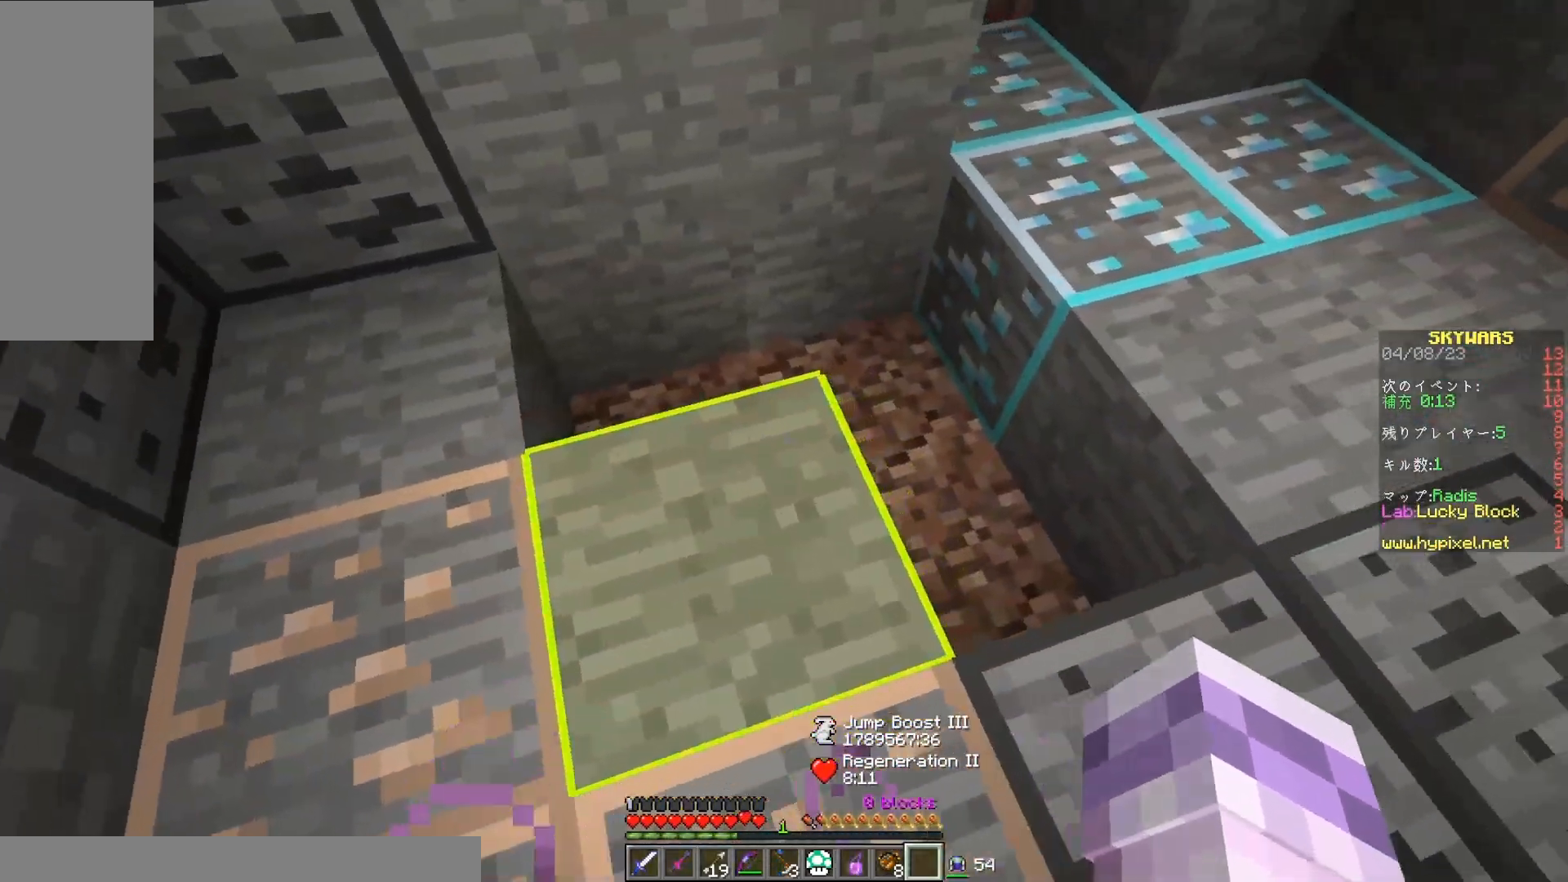
{"keys": ["a"], "mouse": [], "events": [[283, "w", "up"], [367, "a", "down"]]}
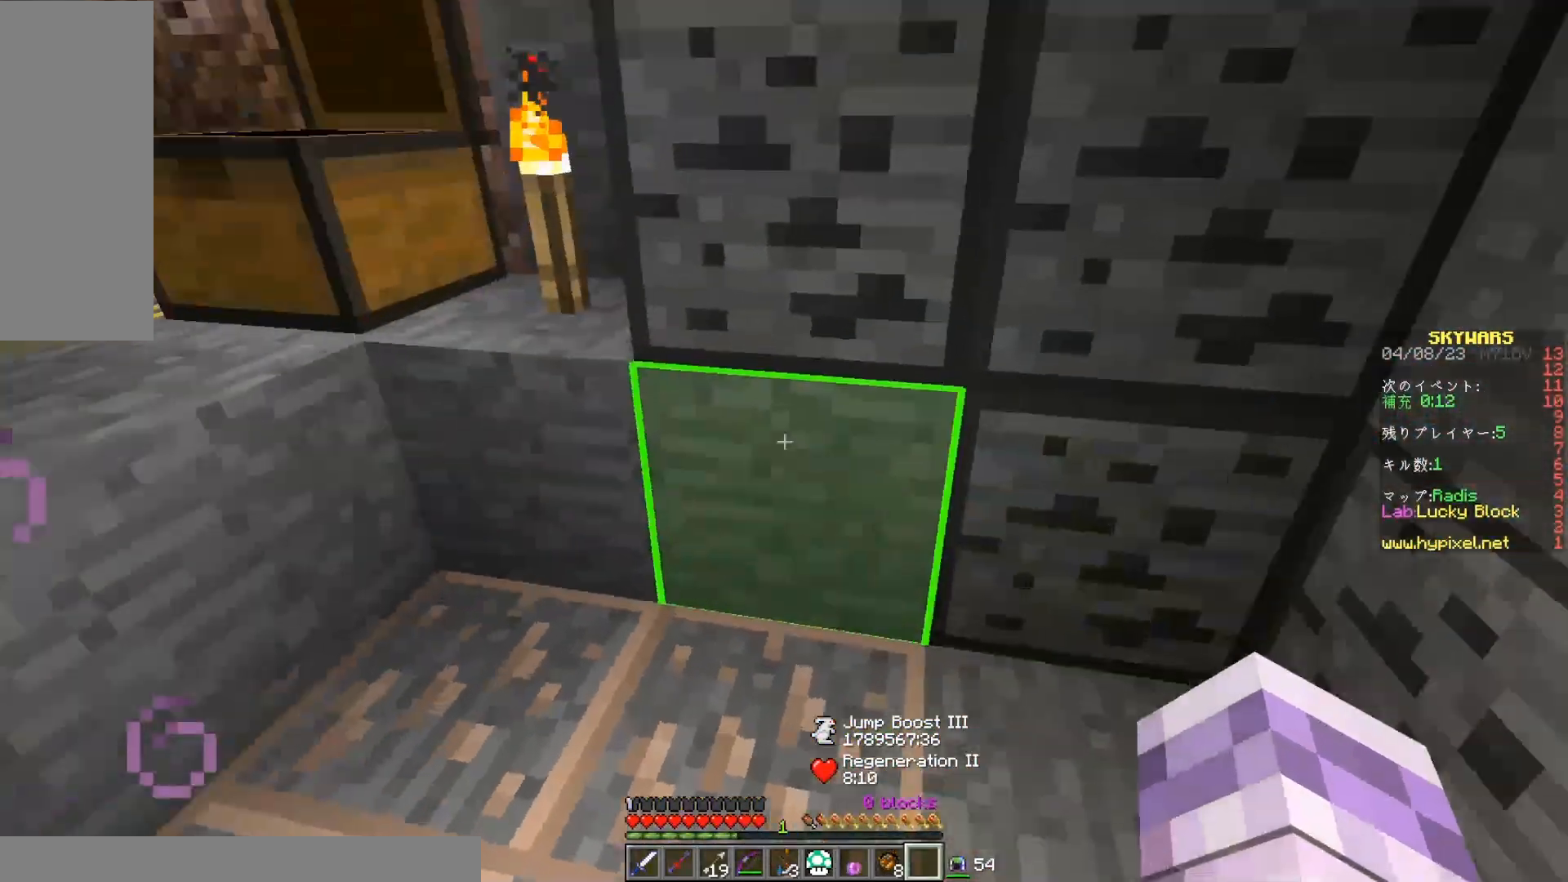
{"keys": [], "mouse": ["right"], "events": [[83, "a", "up"], [333, "mouse_right", "down"]]}
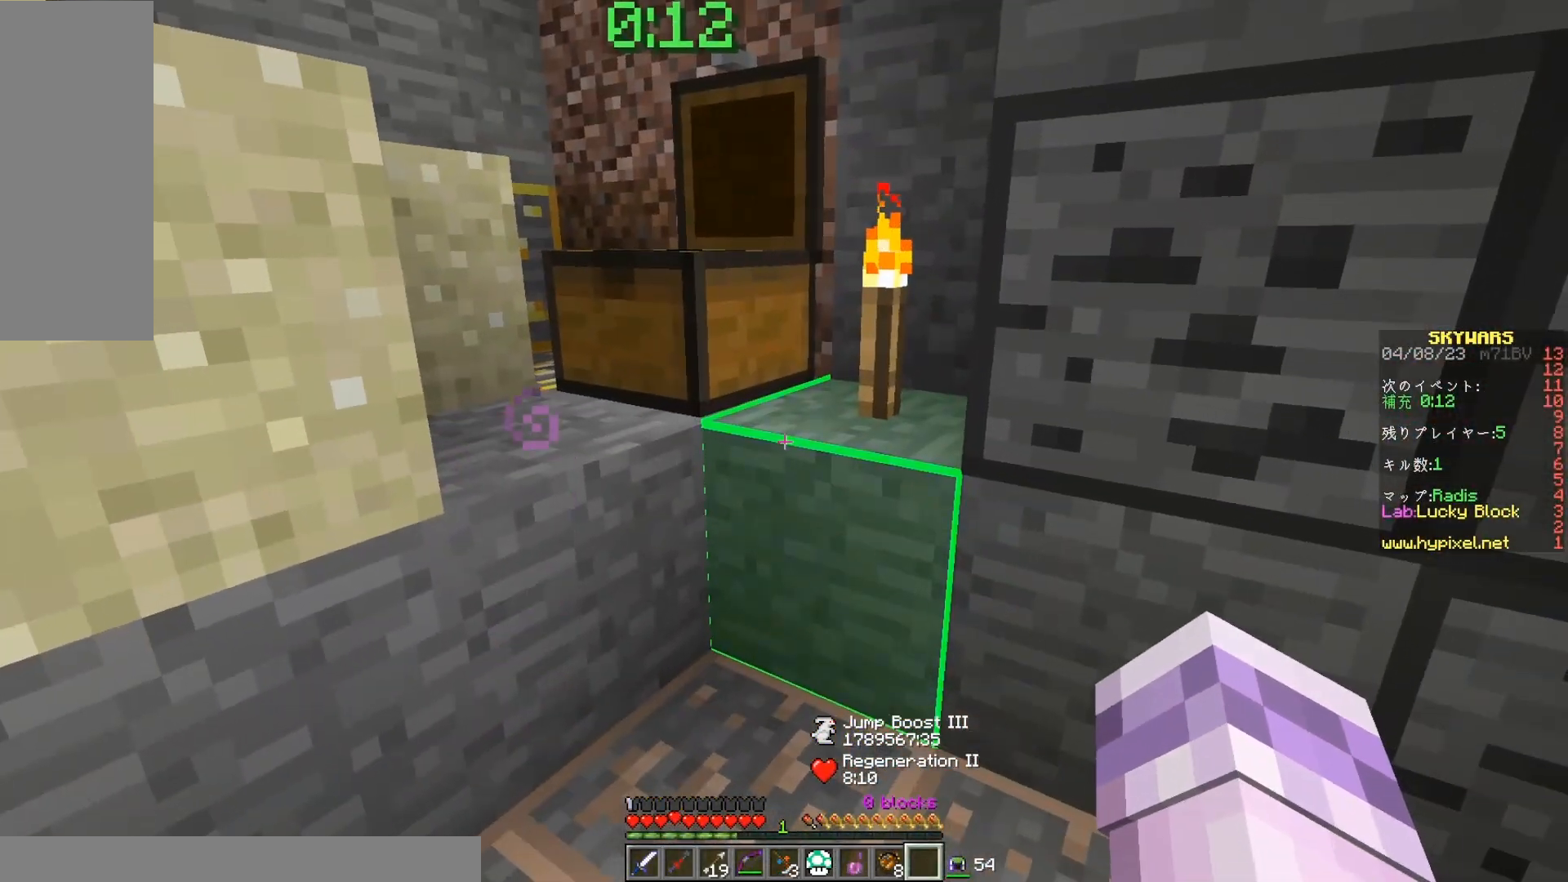
{"keys": [], "mouse": [], "events": [[67, "mouse_right", "up"], [350, "mouse_right", "down"], [483, "mouse_right", "up"]]}
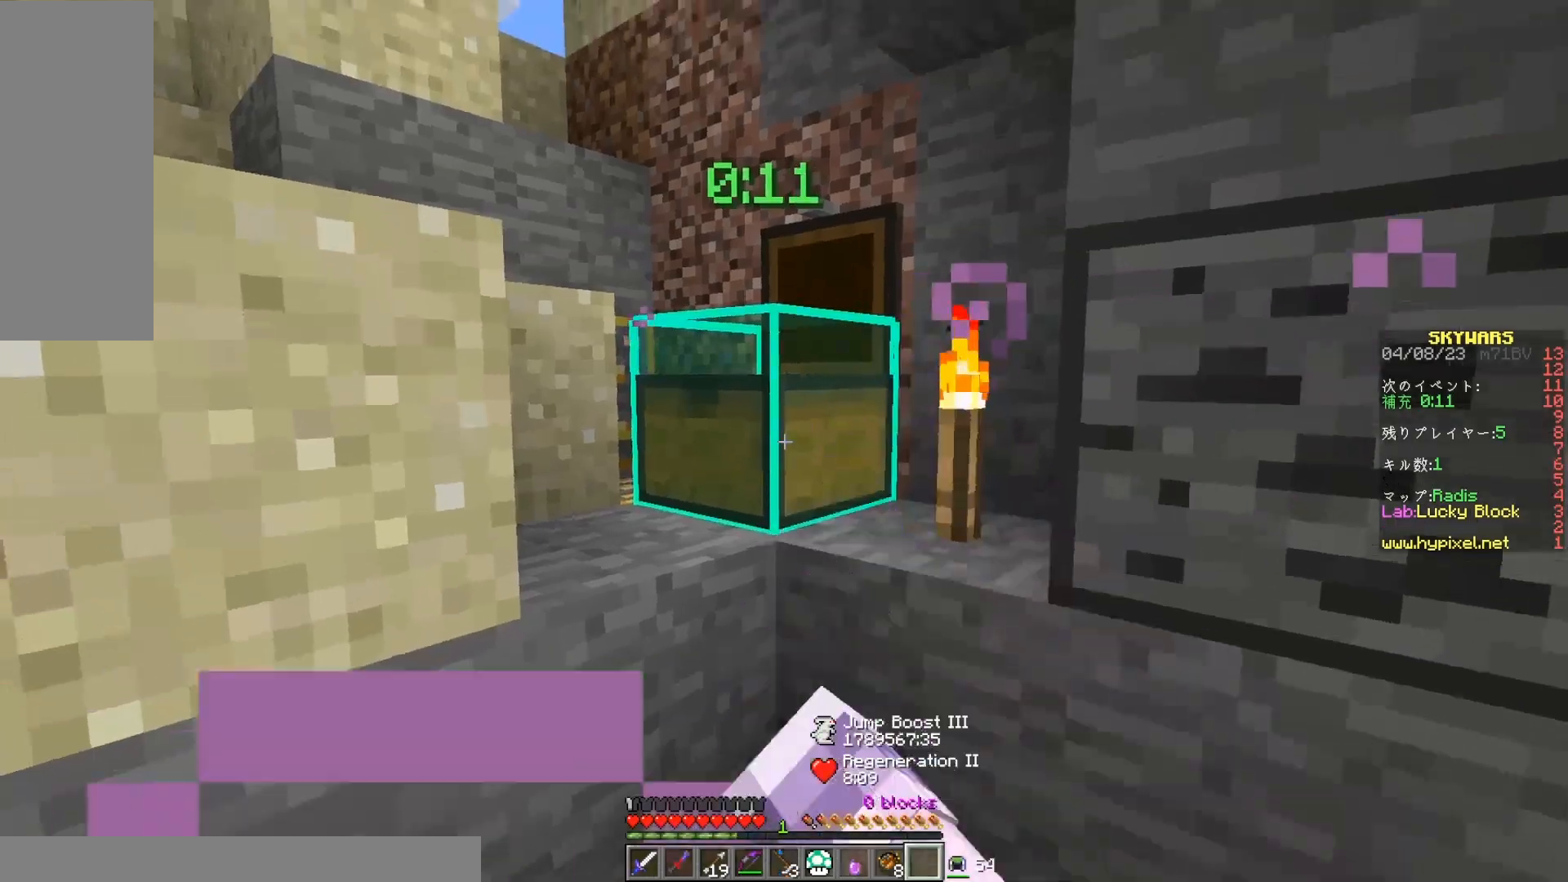
{"keys": [], "mouse": [], "events": []}
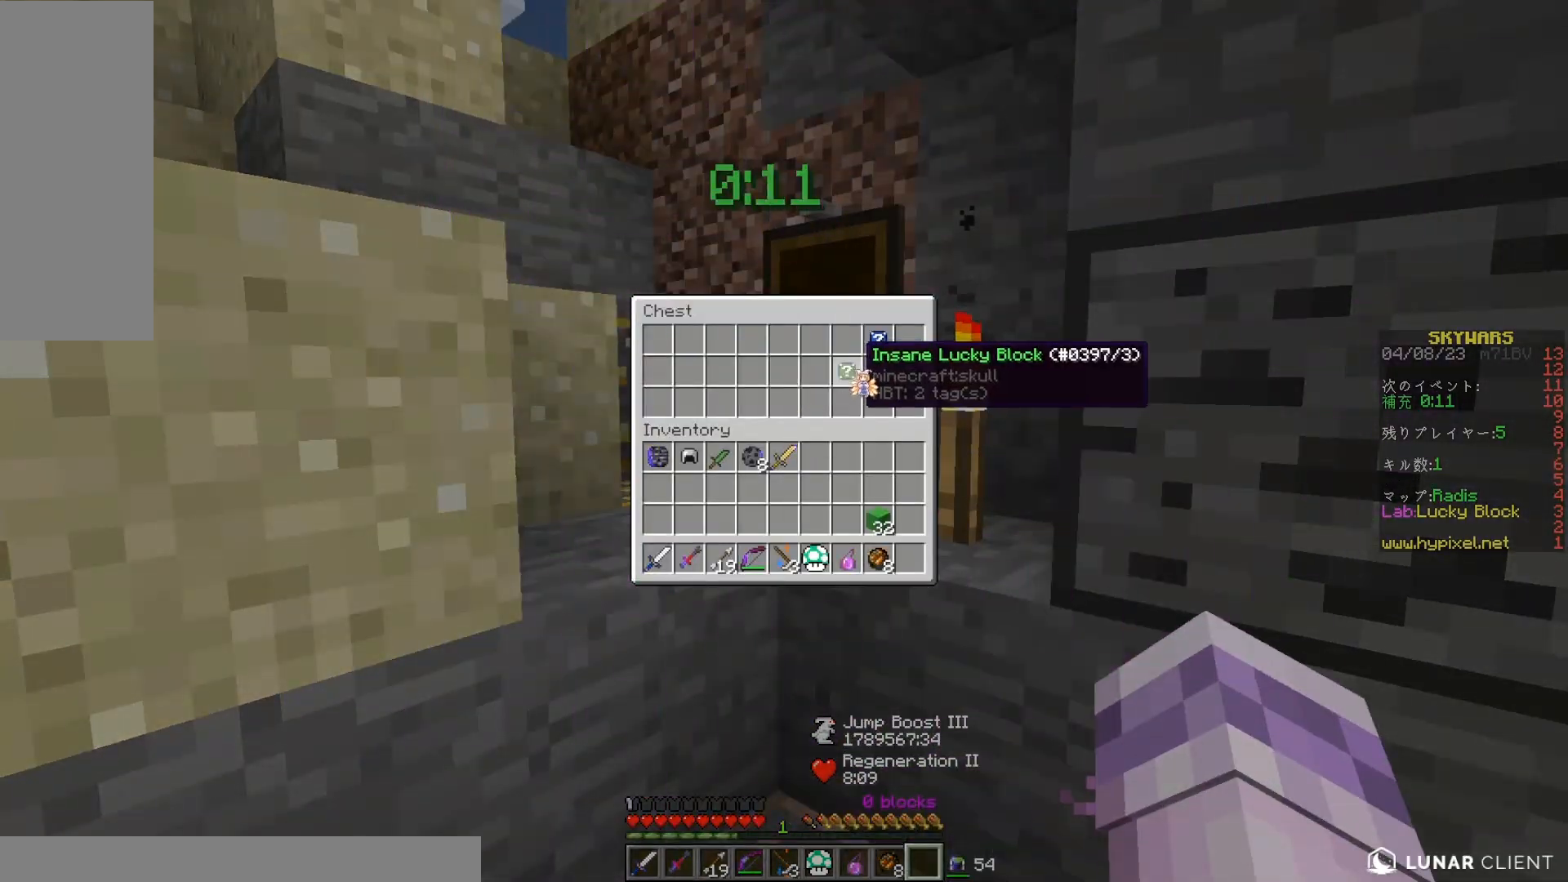
{"keys": [], "mouse": [], "events": []}
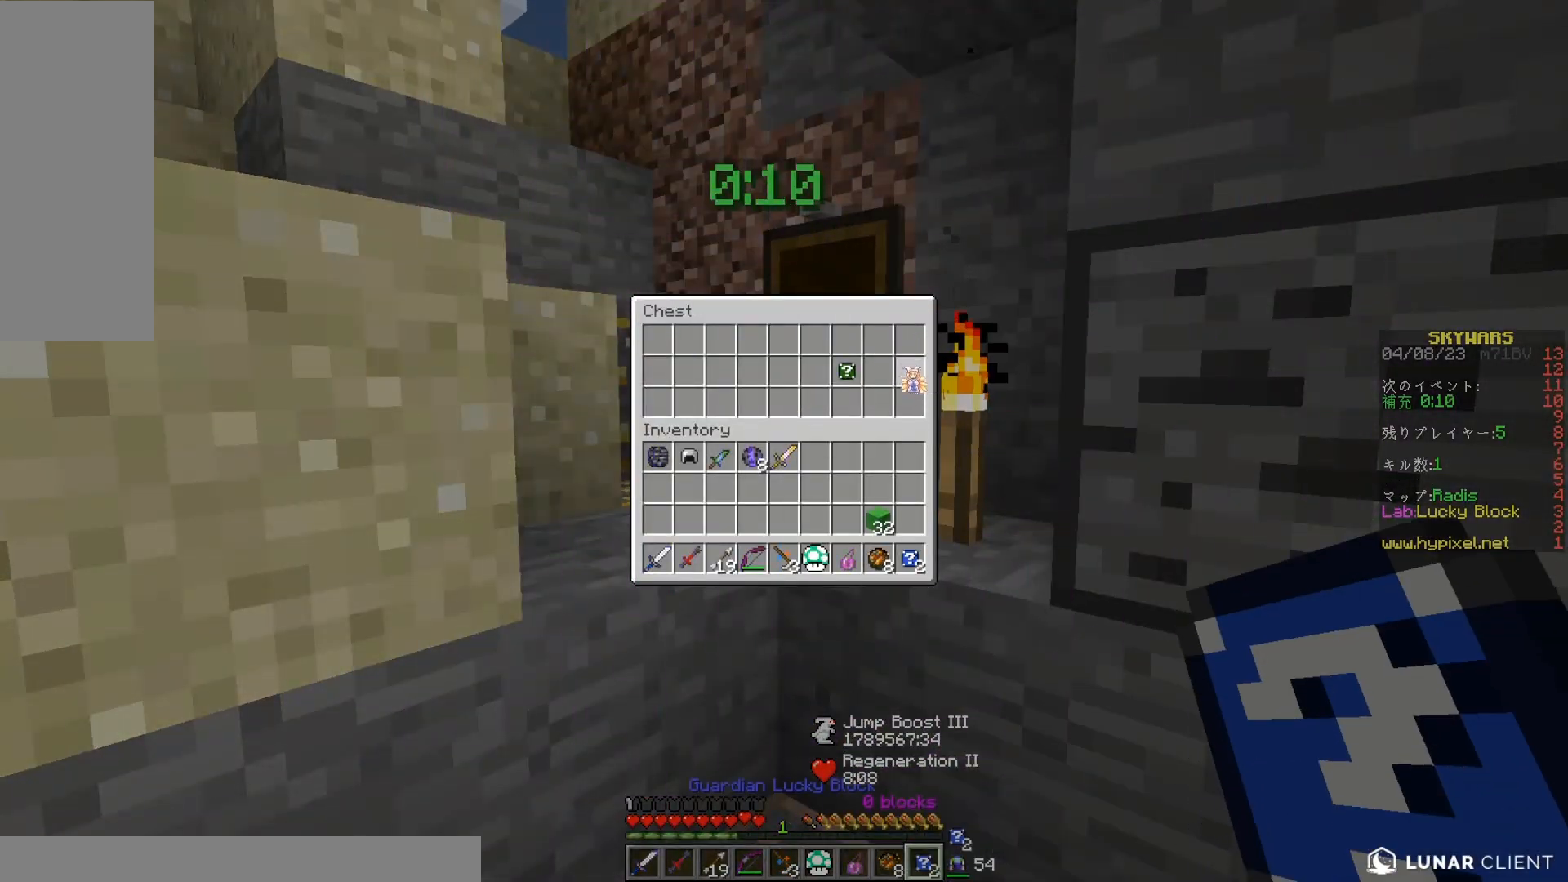
{"keys": [], "mouse": ["left"], "events": [[233, "mouse_right", "down"], [250, "s", "down"], [350, "mouse_right", "up"], [367, "s", "up"], [400, "mouse_left", "down"]]}
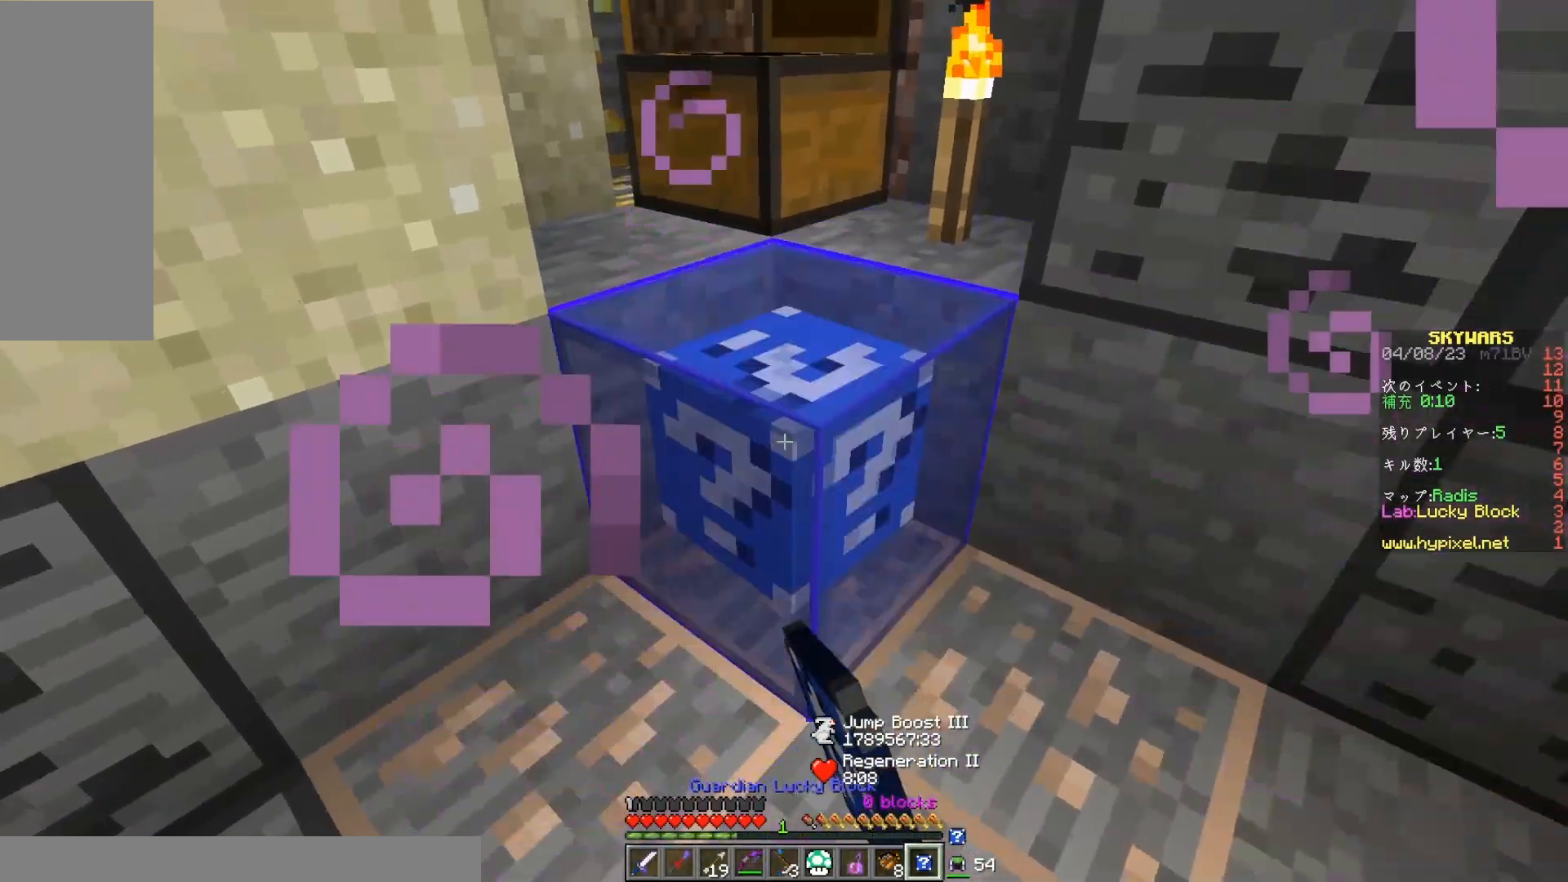
{"keys": [], "mouse": ["left"], "events": []}
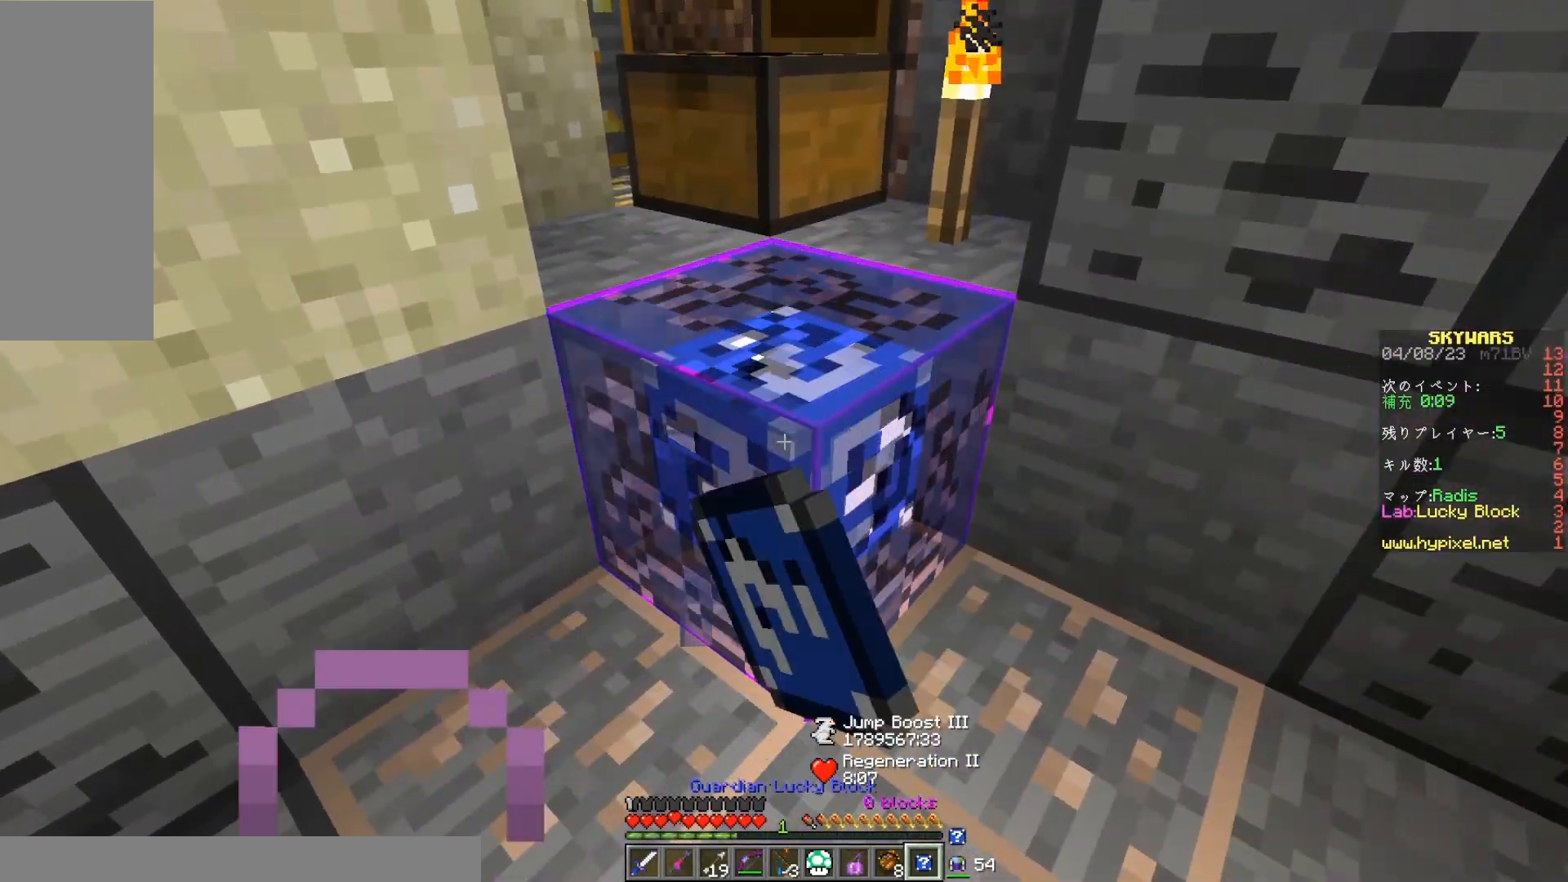
{"keys": ["s"], "mouse": [], "events": [[250, "mouse_left", "up"], [417, "s", "down"]]}
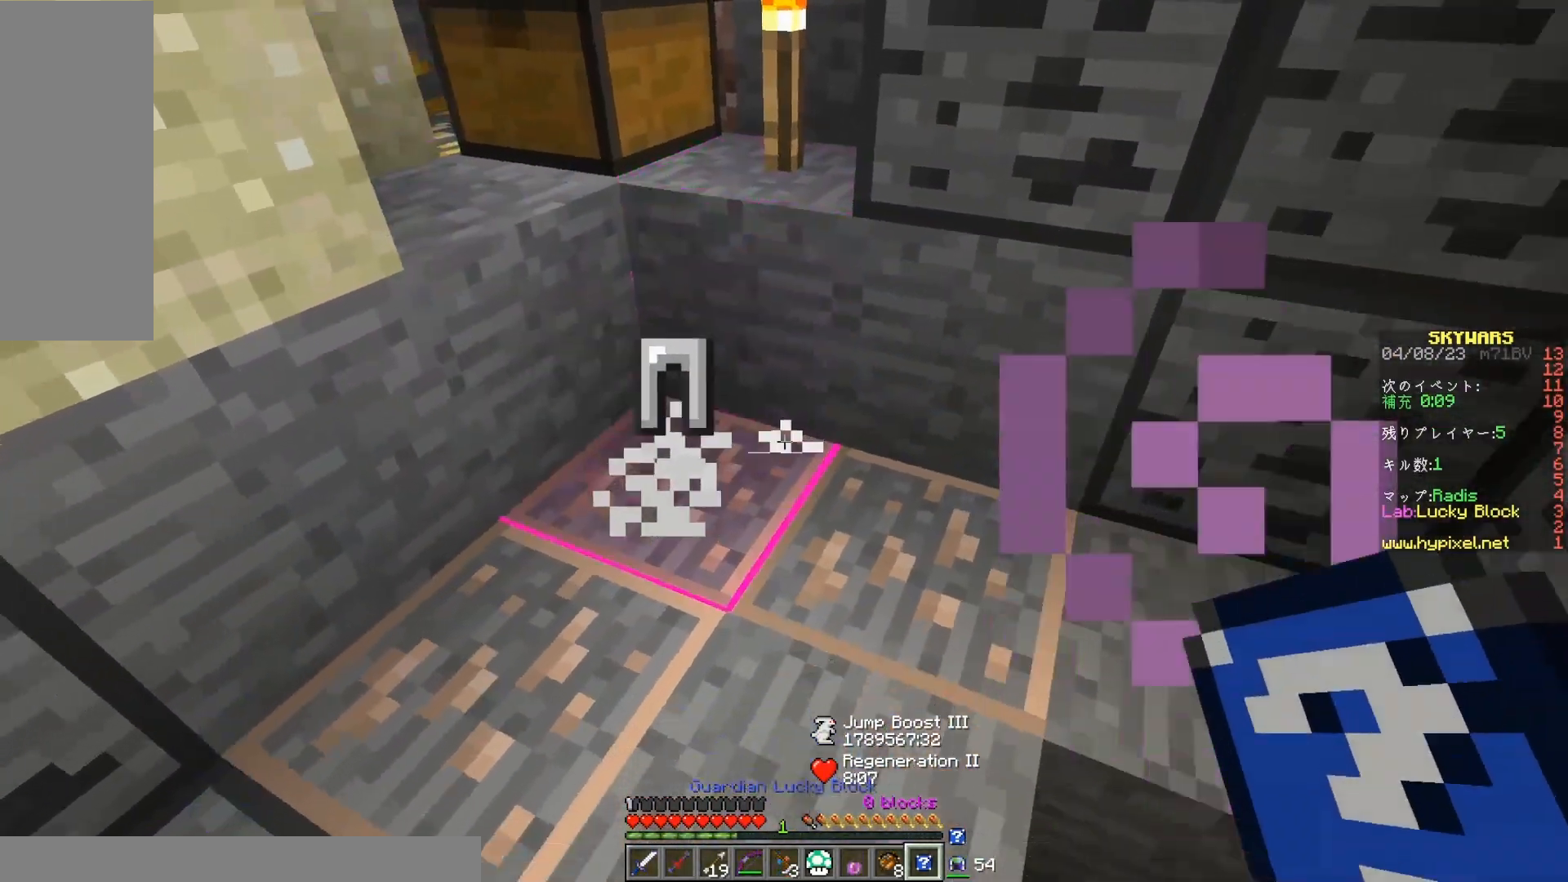
{"keys": [], "mouse": [], "events": [[50, "s", "up"], [200, "w", "down"], [483, "w", "up"]]}
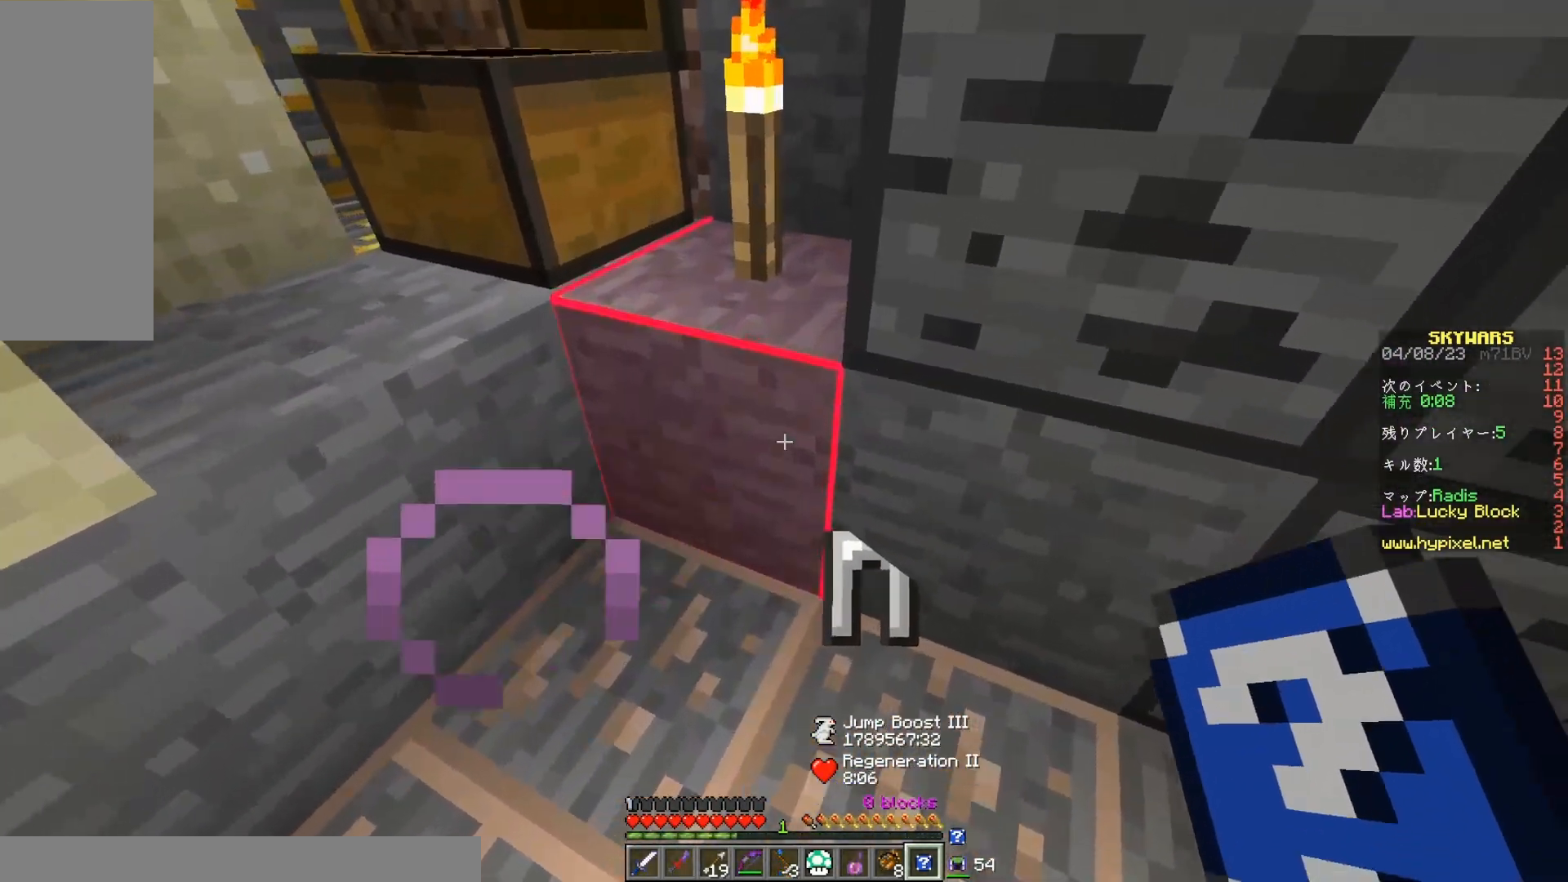
{"keys": [], "mouse": [], "events": []}
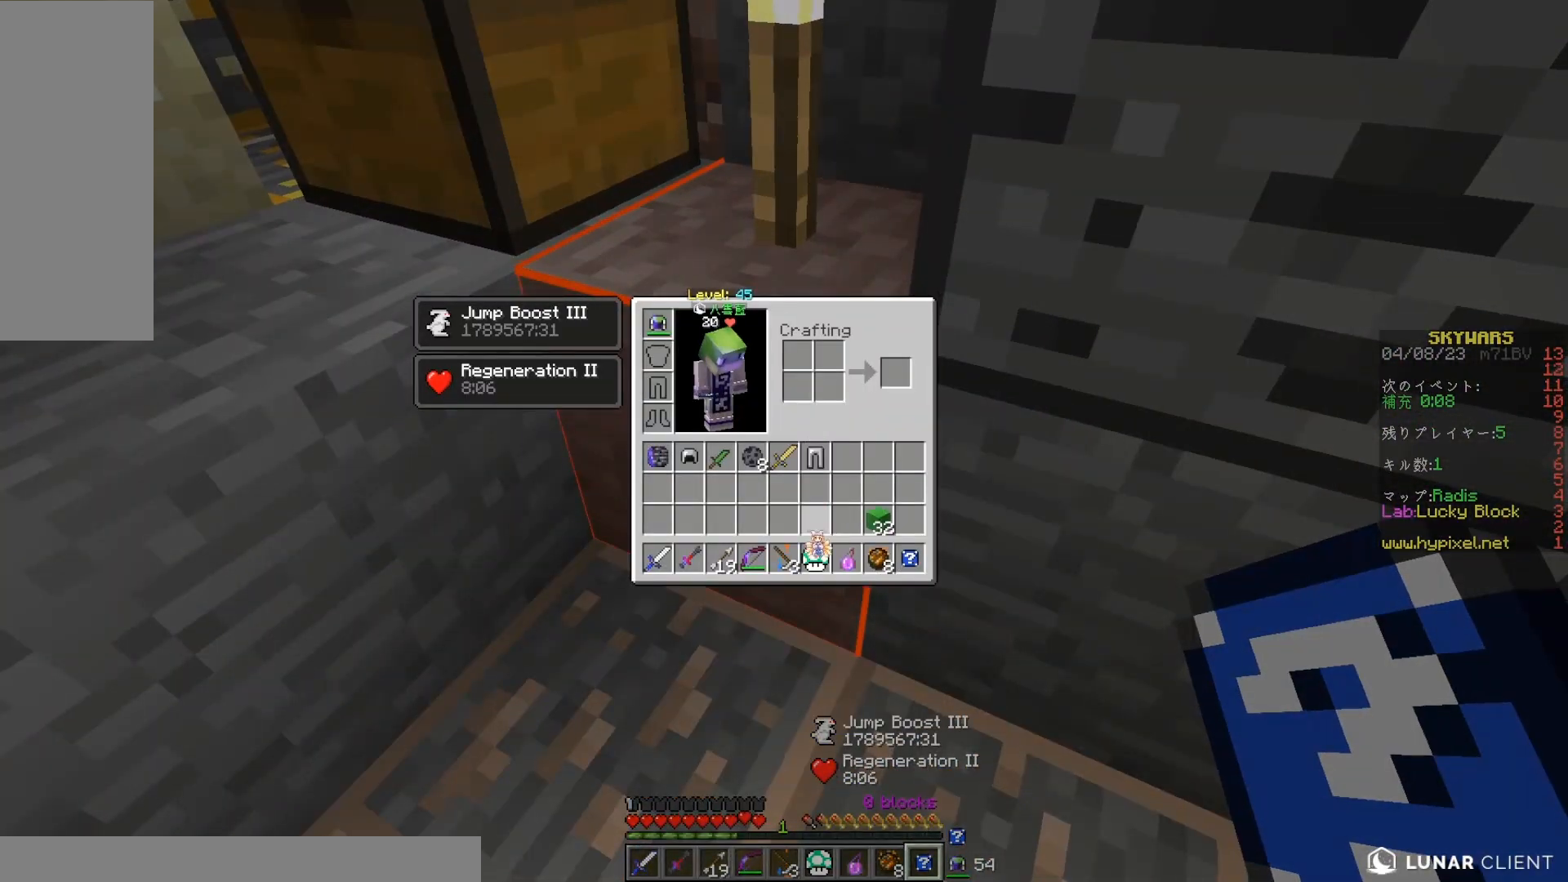
{"keys": [], "mouse": [], "events": []}
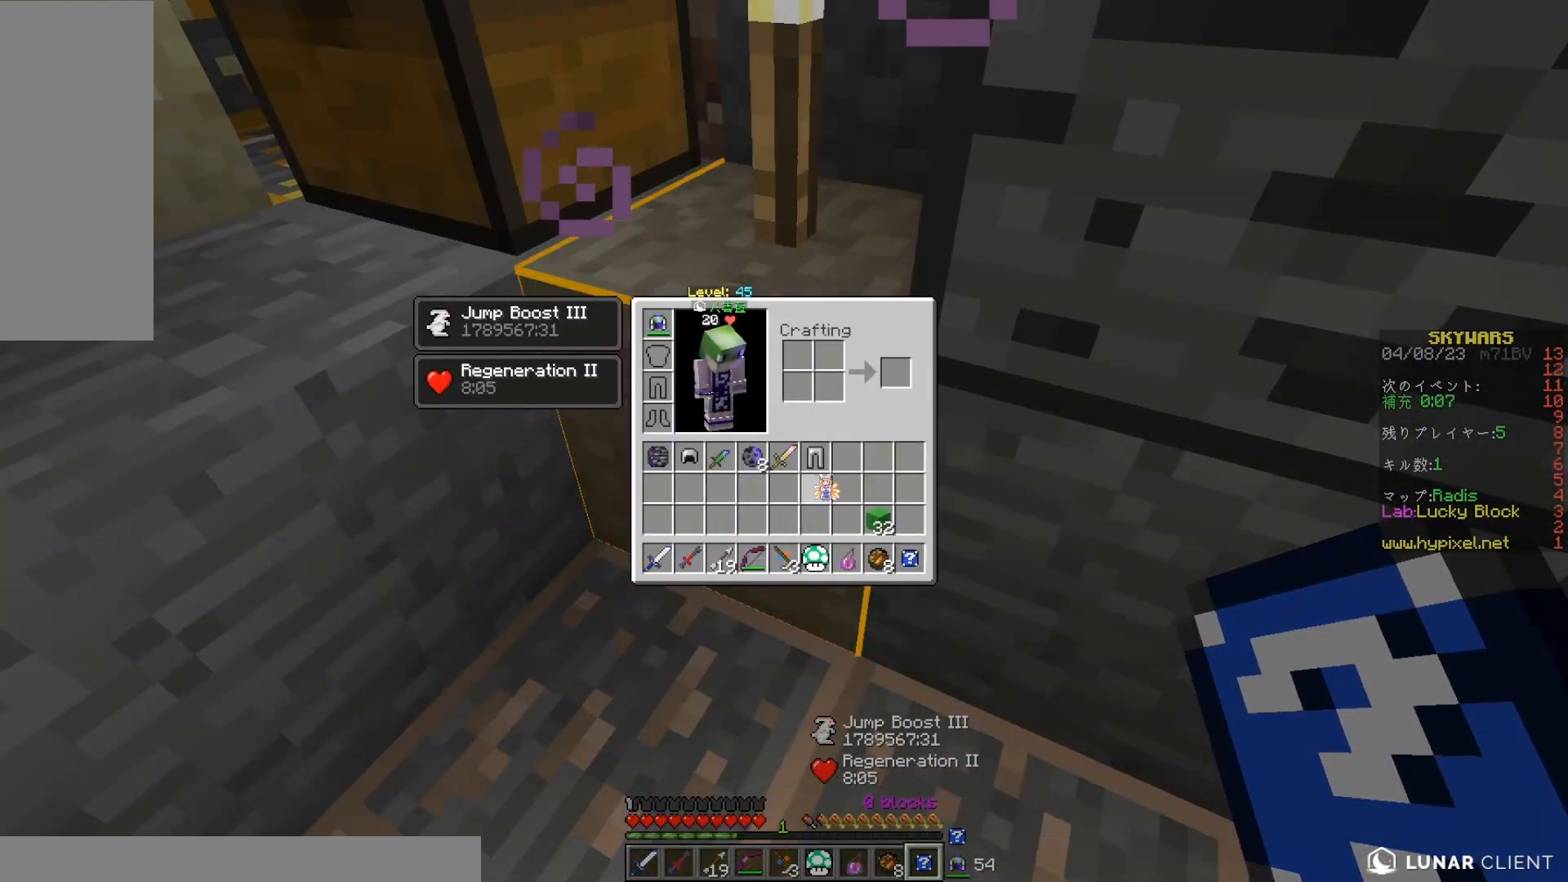
{"keys": ["s"], "mouse": ["right"], "events": [[417, "s", "down"], [483, "mouse_right", "down"]]}
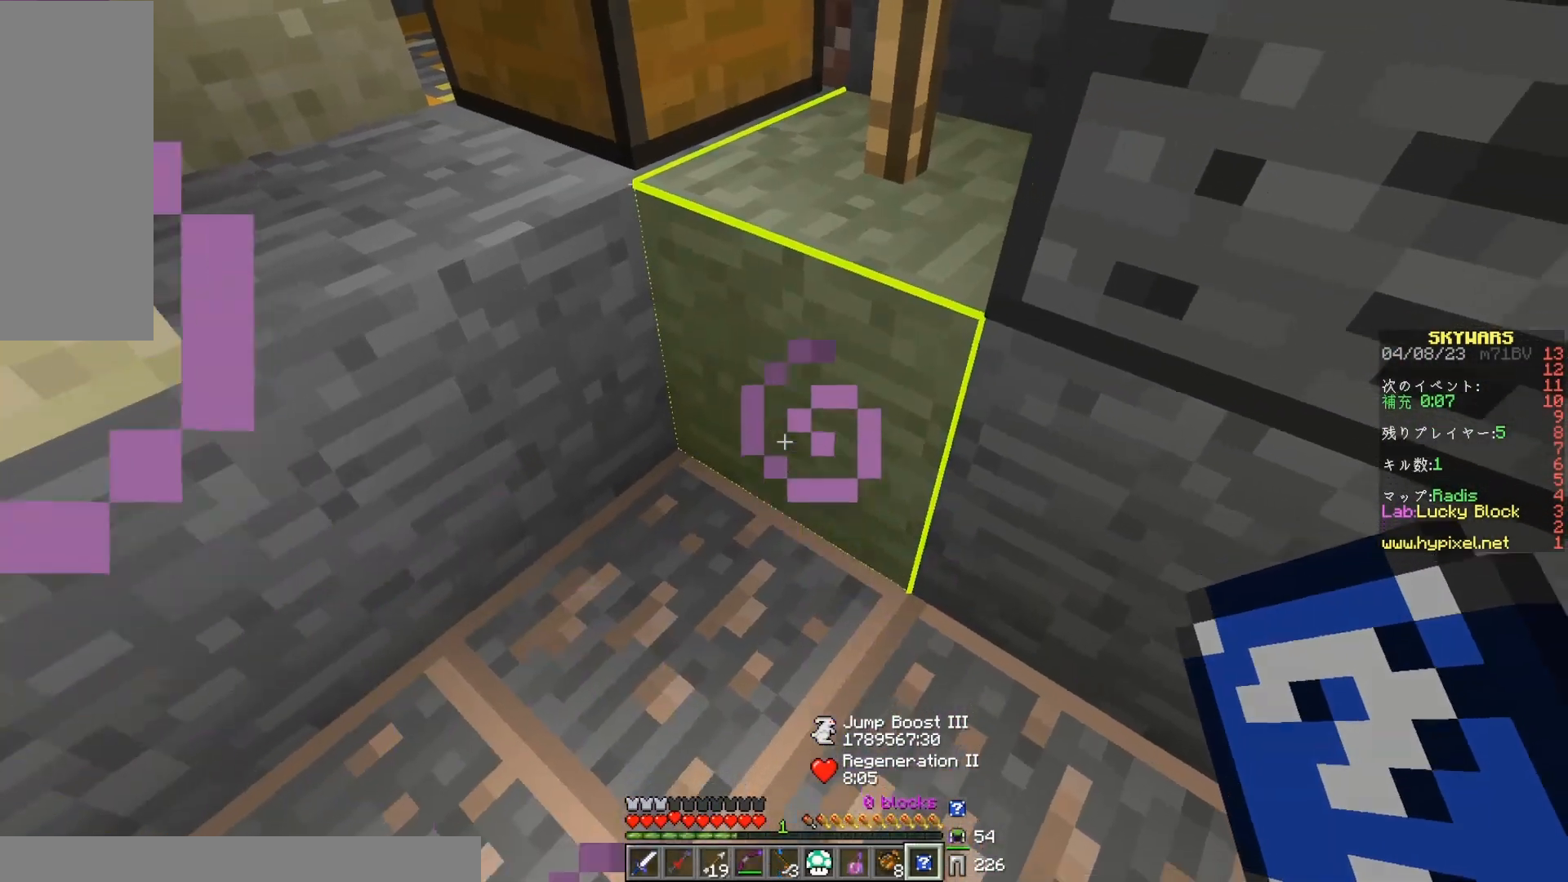
{"keys": [], "mouse": ["left"], "events": [[133, "mouse_right", "up"], [133, "s", "up"], [200, "mouse_left", "down"], [367, "mouse_left", "up"], [467, "mouse_left", "down"]]}
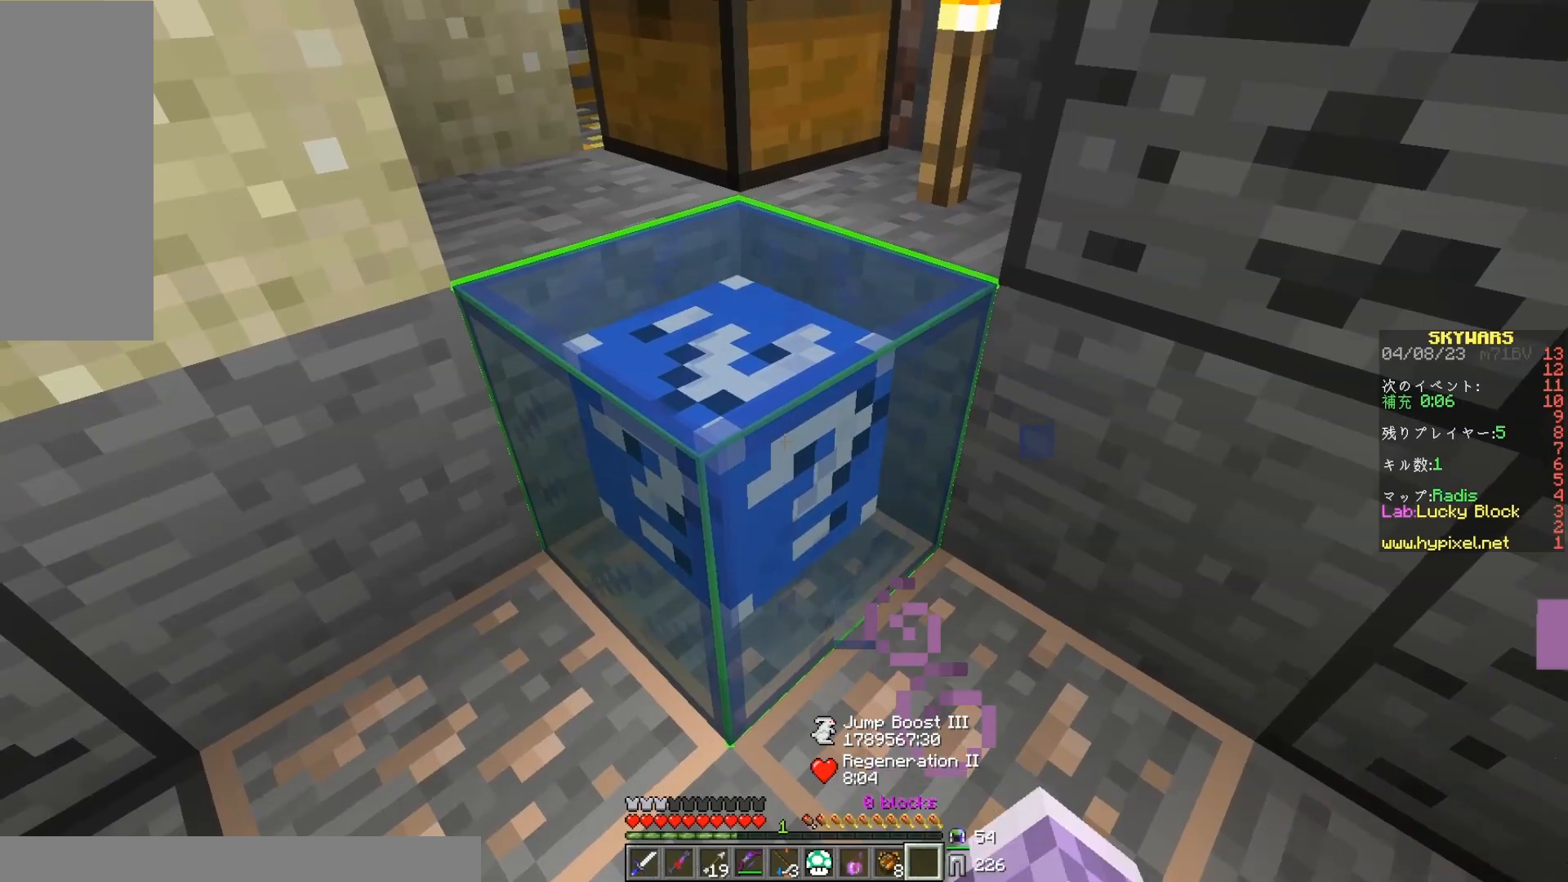
{"keys": [], "mouse": ["left"], "events": []}
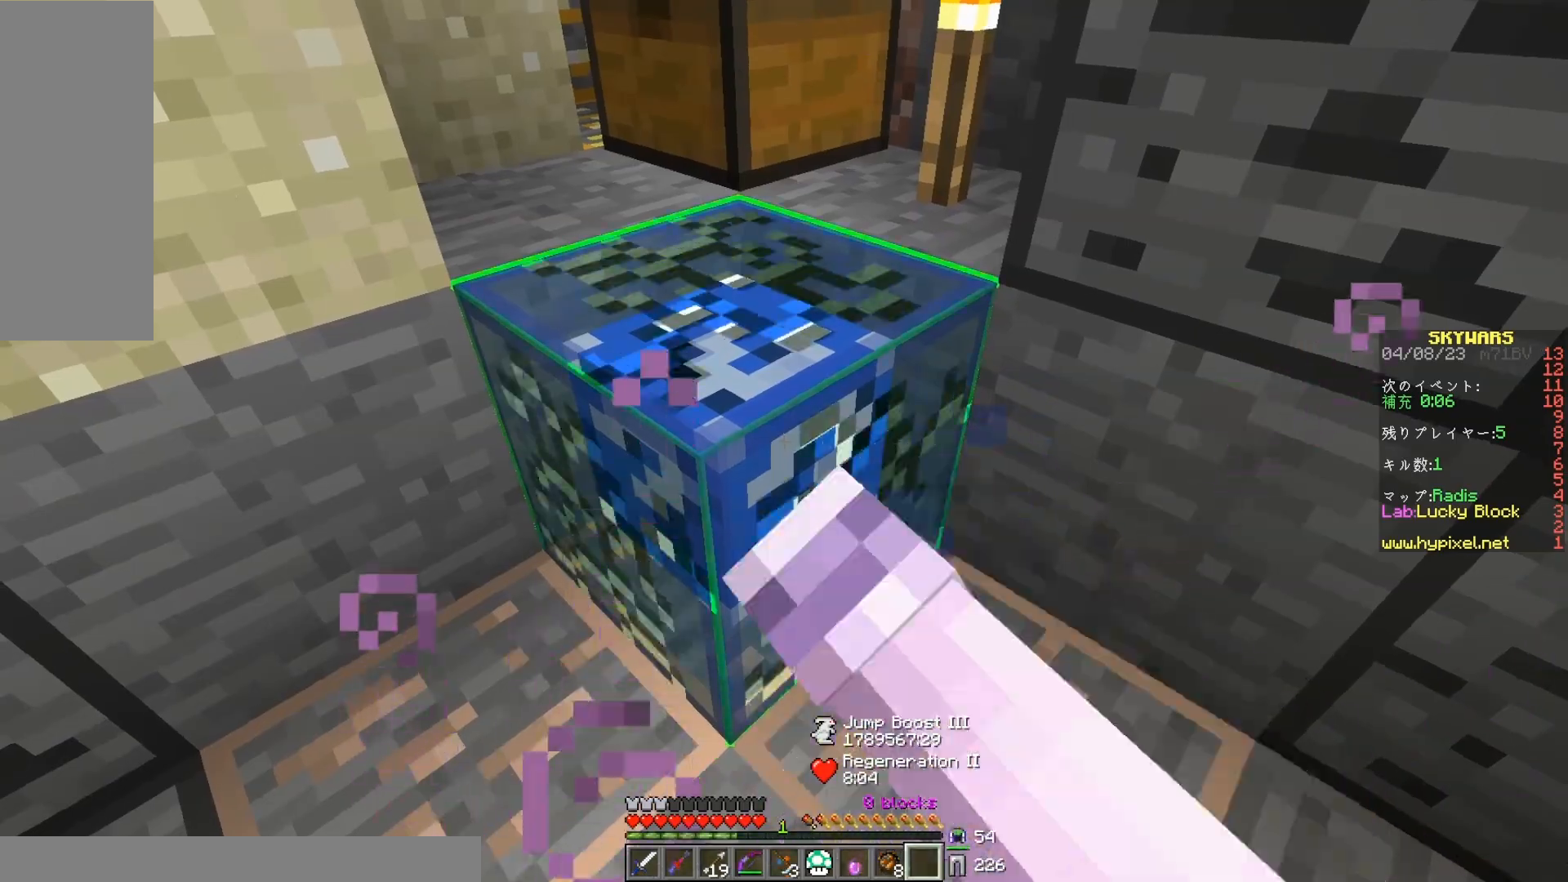
{"keys": [], "mouse": [], "events": [[300, "mouse_left", "up"]]}
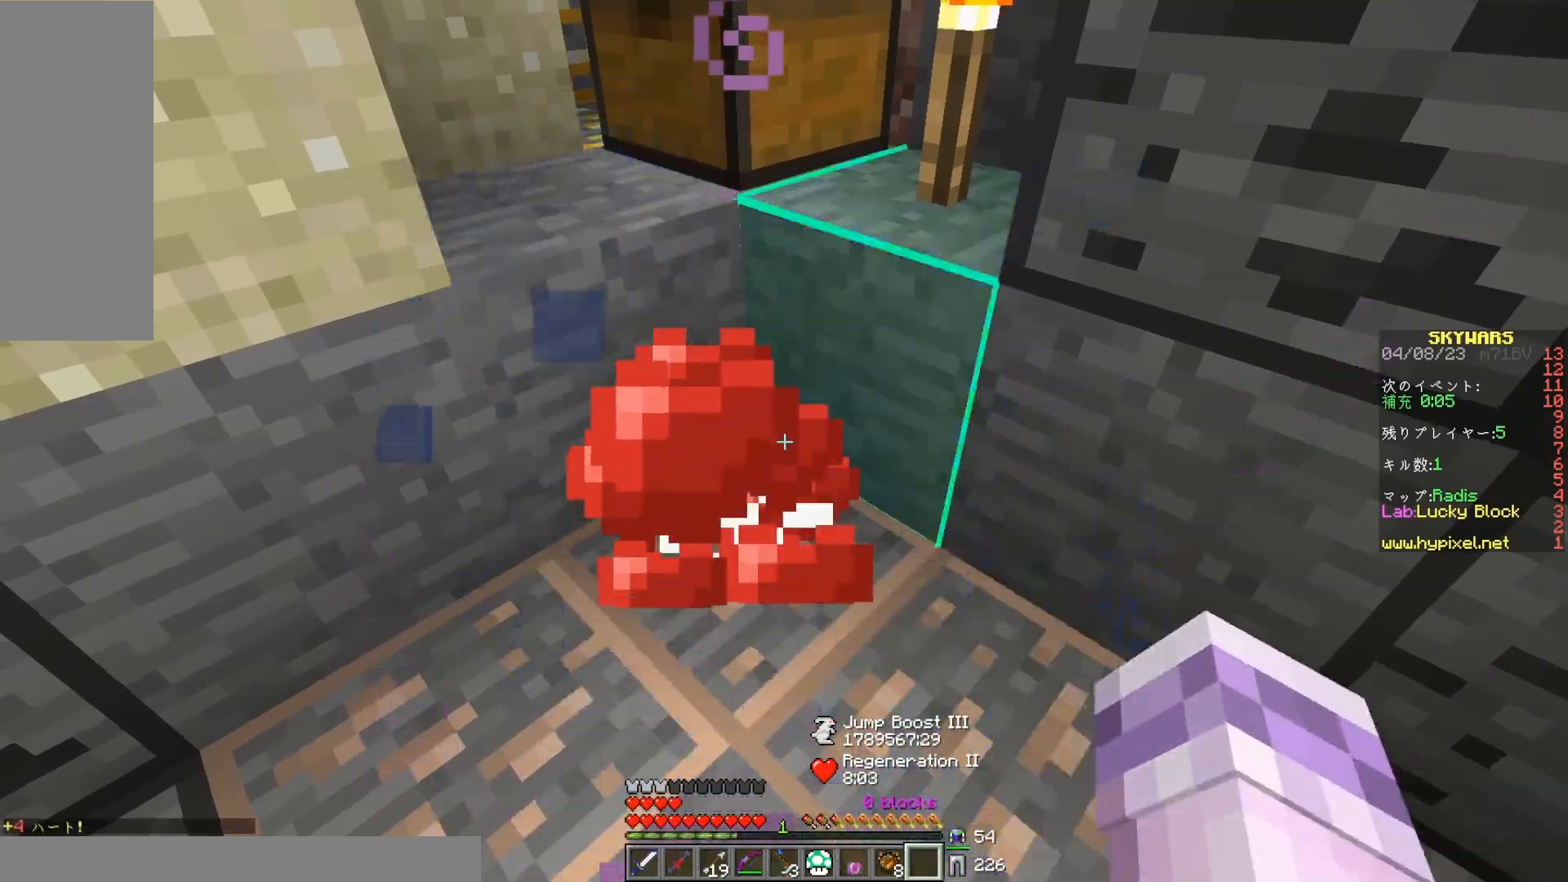
{"keys": ["space", "w"], "mouse": [], "events": [[33, "w", "down"], [433, "space", "down"]]}
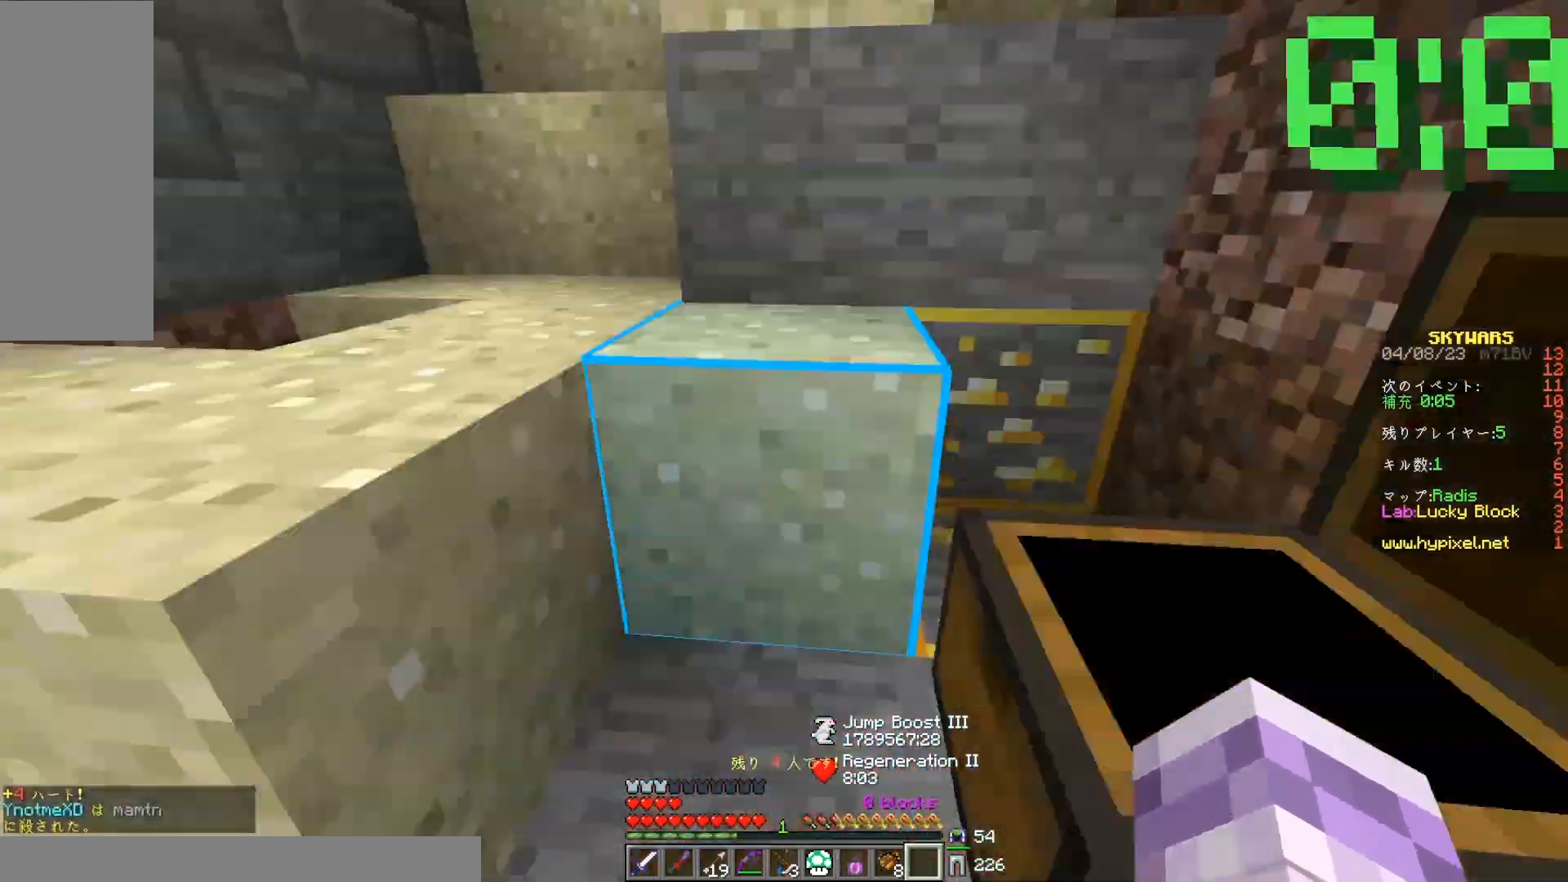
{"keys": ["space", "w"], "mouse": [], "events": [[200, "space", "up"], [333, "space", "down"]]}
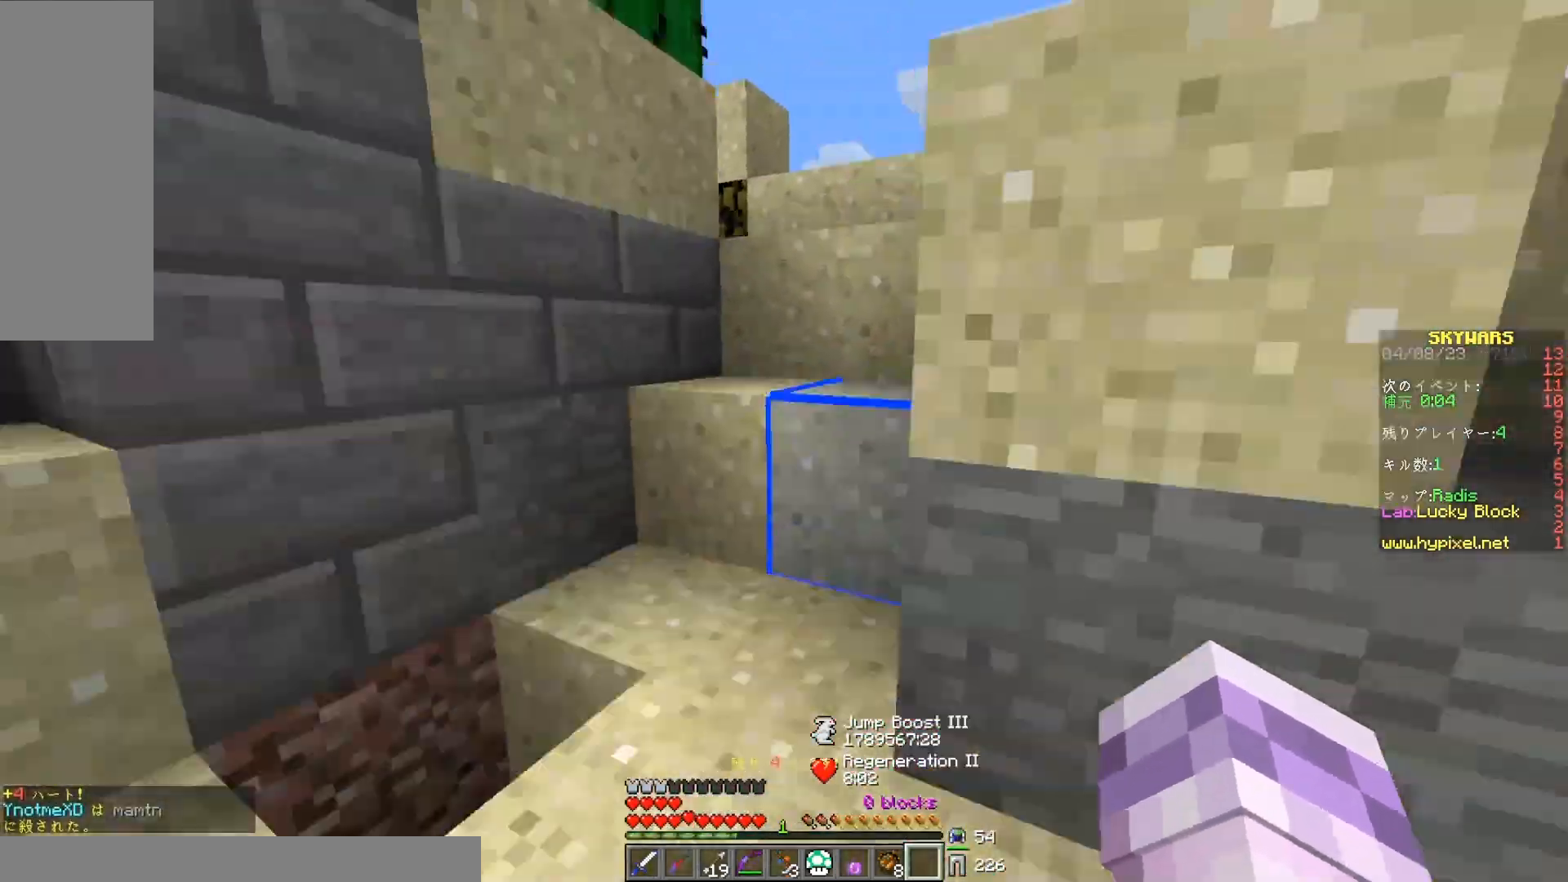
{"keys": ["space", "w"], "mouse": [], "events": [[150, "space", "up"], [367, "space", "down"]]}
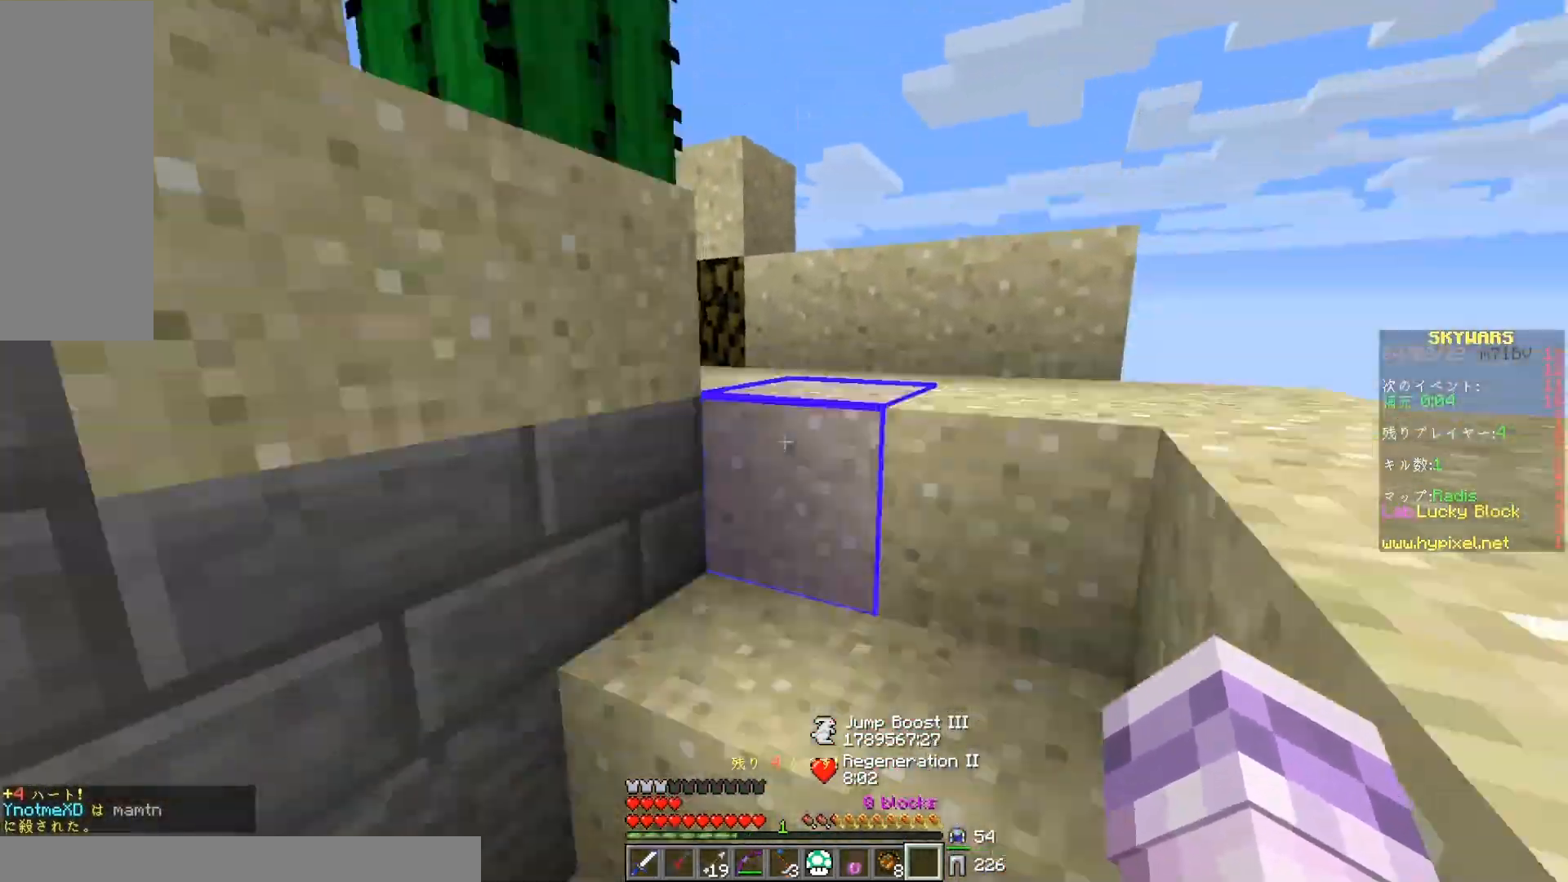
{"keys": ["d"], "mouse": [], "events": [[150, "space", "up"], [333, "d", "down"], [400, "w", "up"]]}
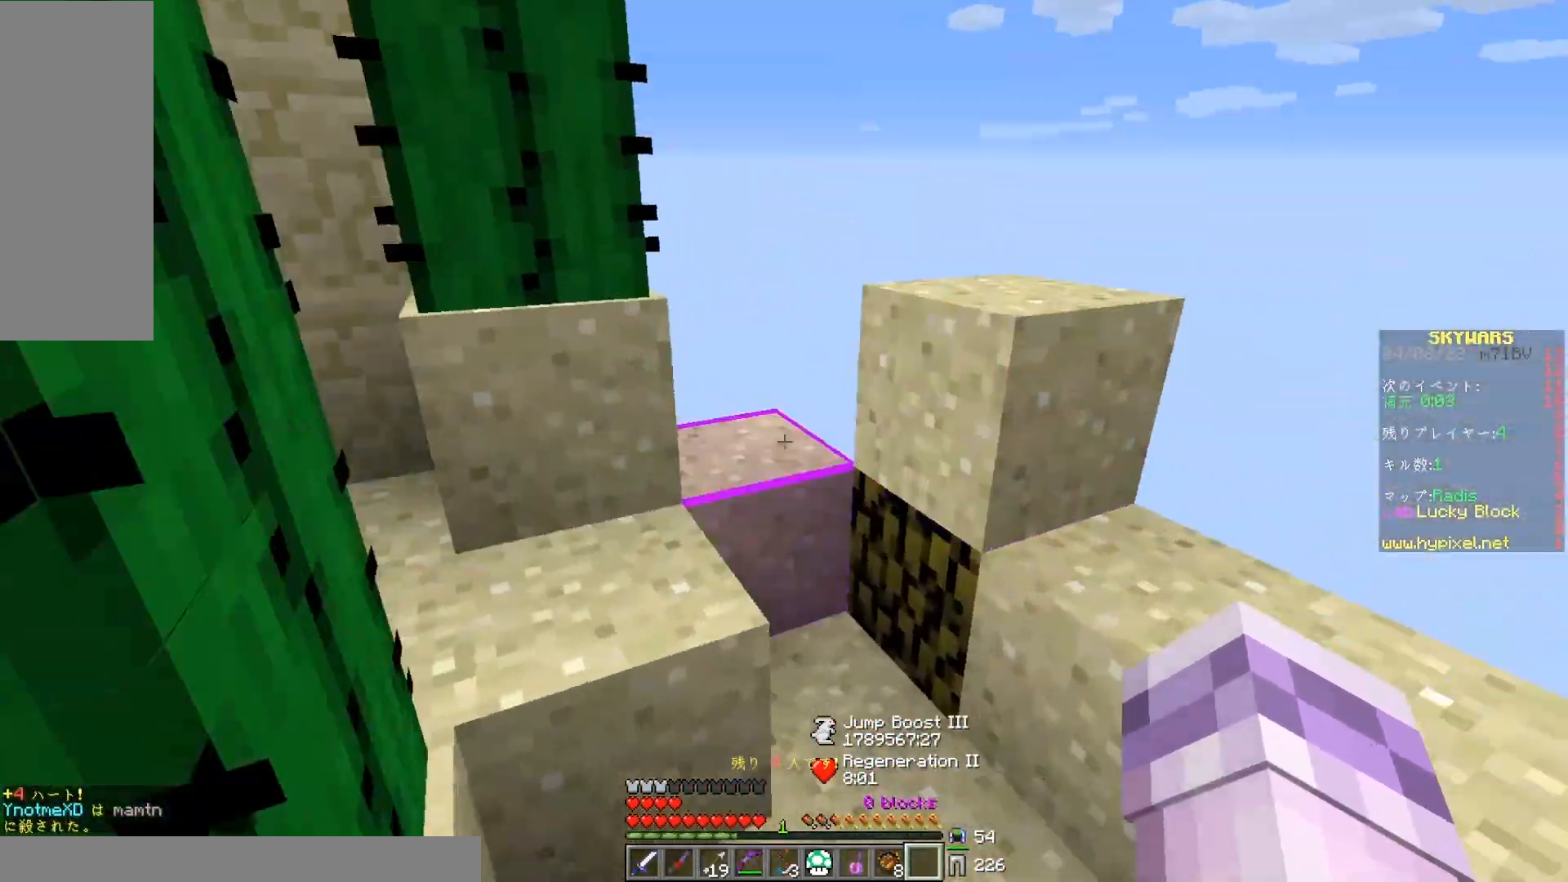
{"keys": ["w"], "mouse": [], "events": [[150, "w", "down"], [233, "d", "up"], [300, "space", "down"], [500, "space", "up"]]}
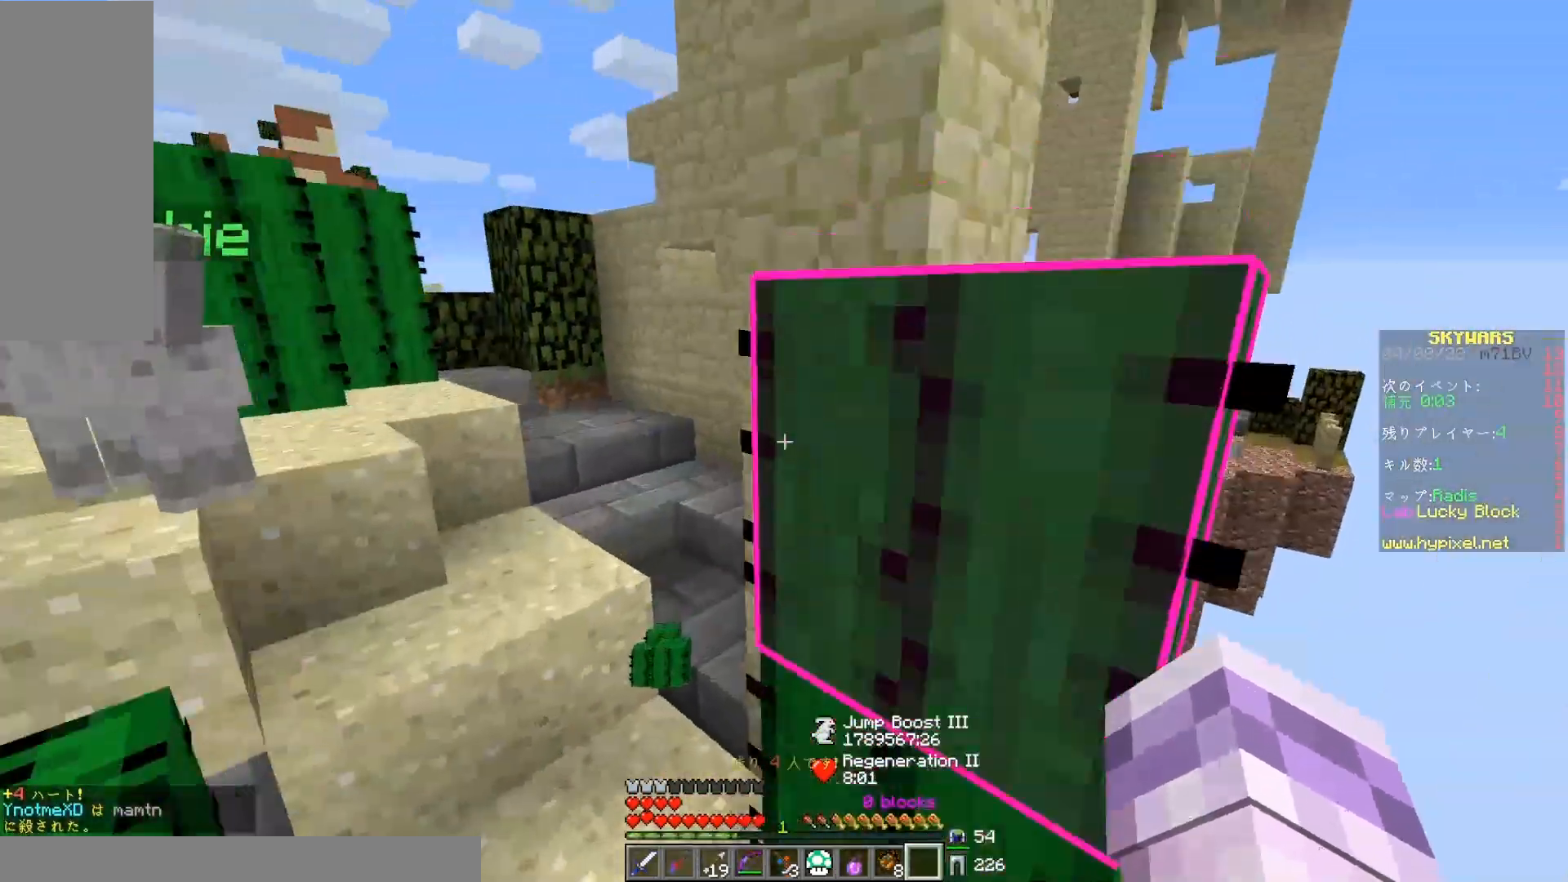
{"keys": ["a", "w"], "mouse": [], "events": [[67, "a", "down"]]}
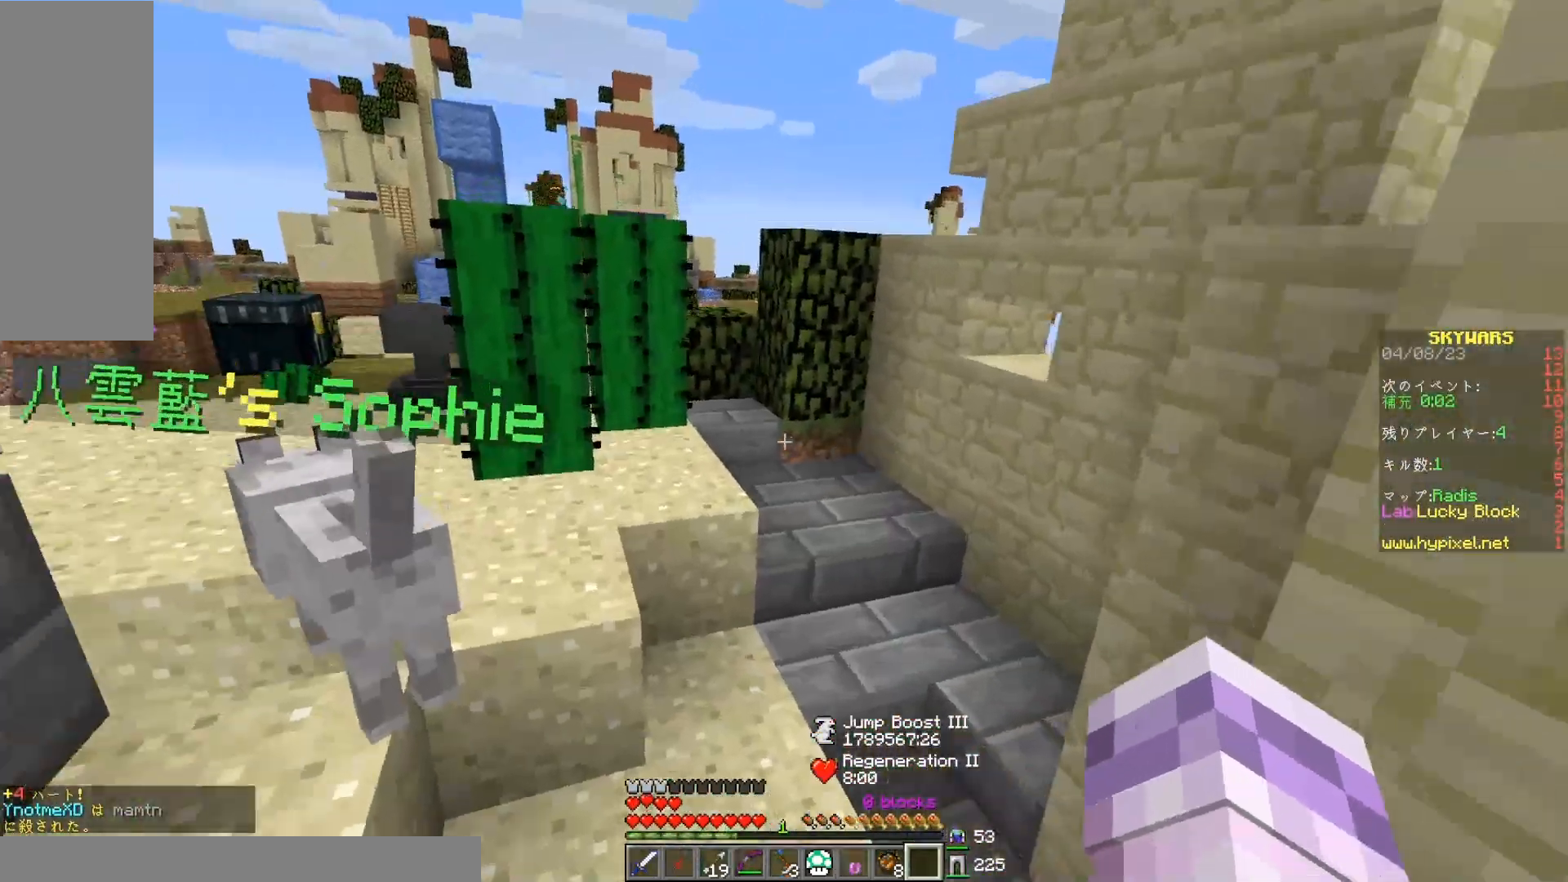
{"keys": ["space", "w"], "mouse": [], "events": [[117, "a", "up"], [150, "space", "down"], [267, "a", "down"], [400, "a", "up"]]}
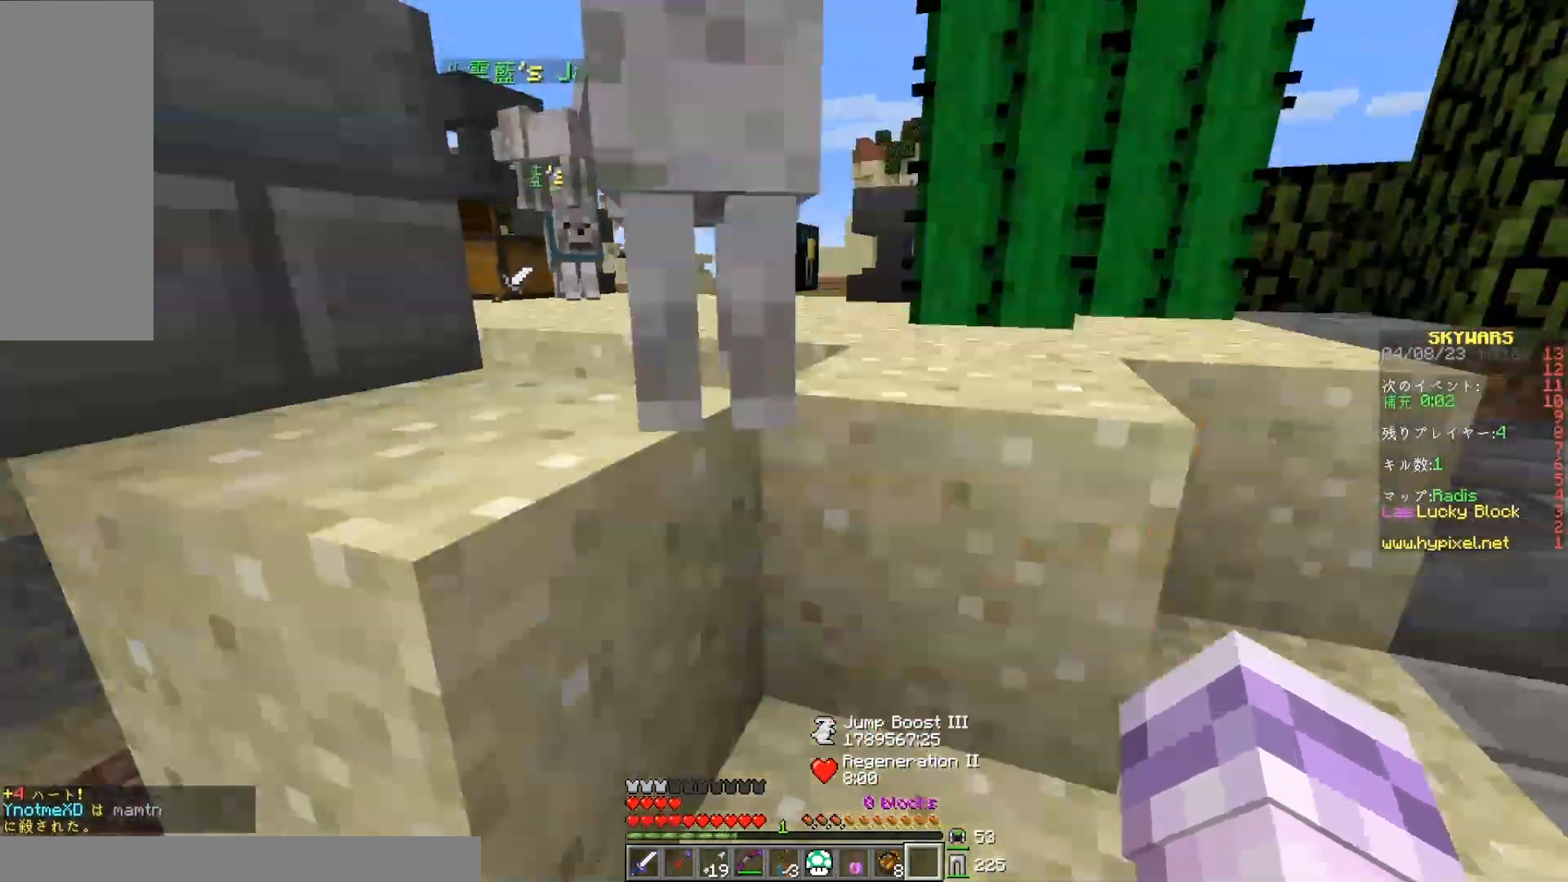
{"keys": ["space", "w"], "mouse": [], "events": [[217, "a", "down"], [250, "space", "up"], [350, "a", "up"], [450, "space", "down"]]}
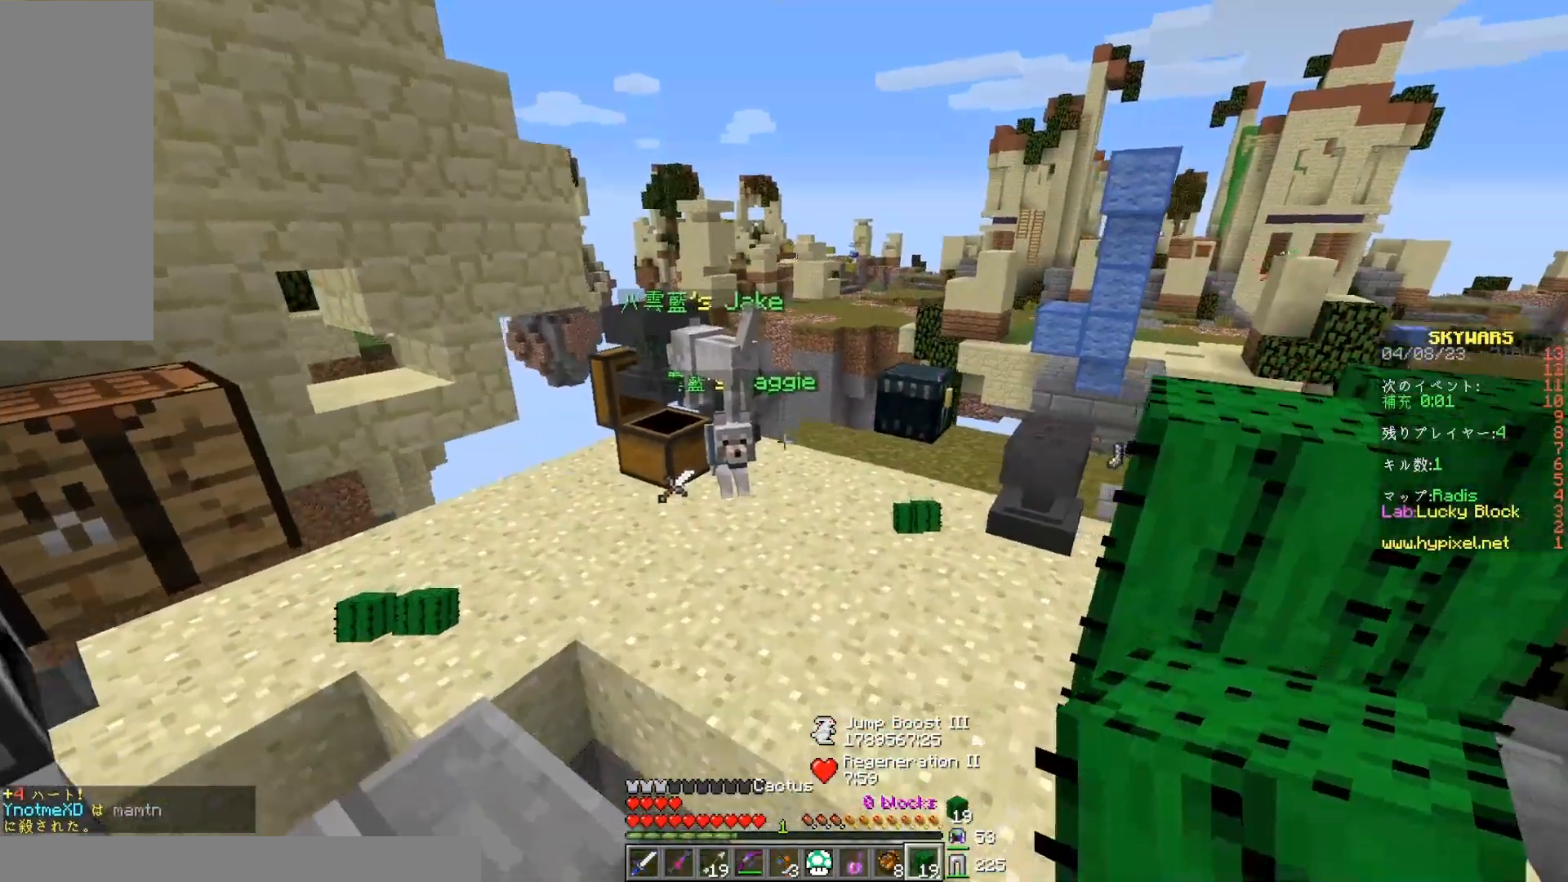
{"keys": ["w"], "mouse": [], "events": [[367, "space", "up"]]}
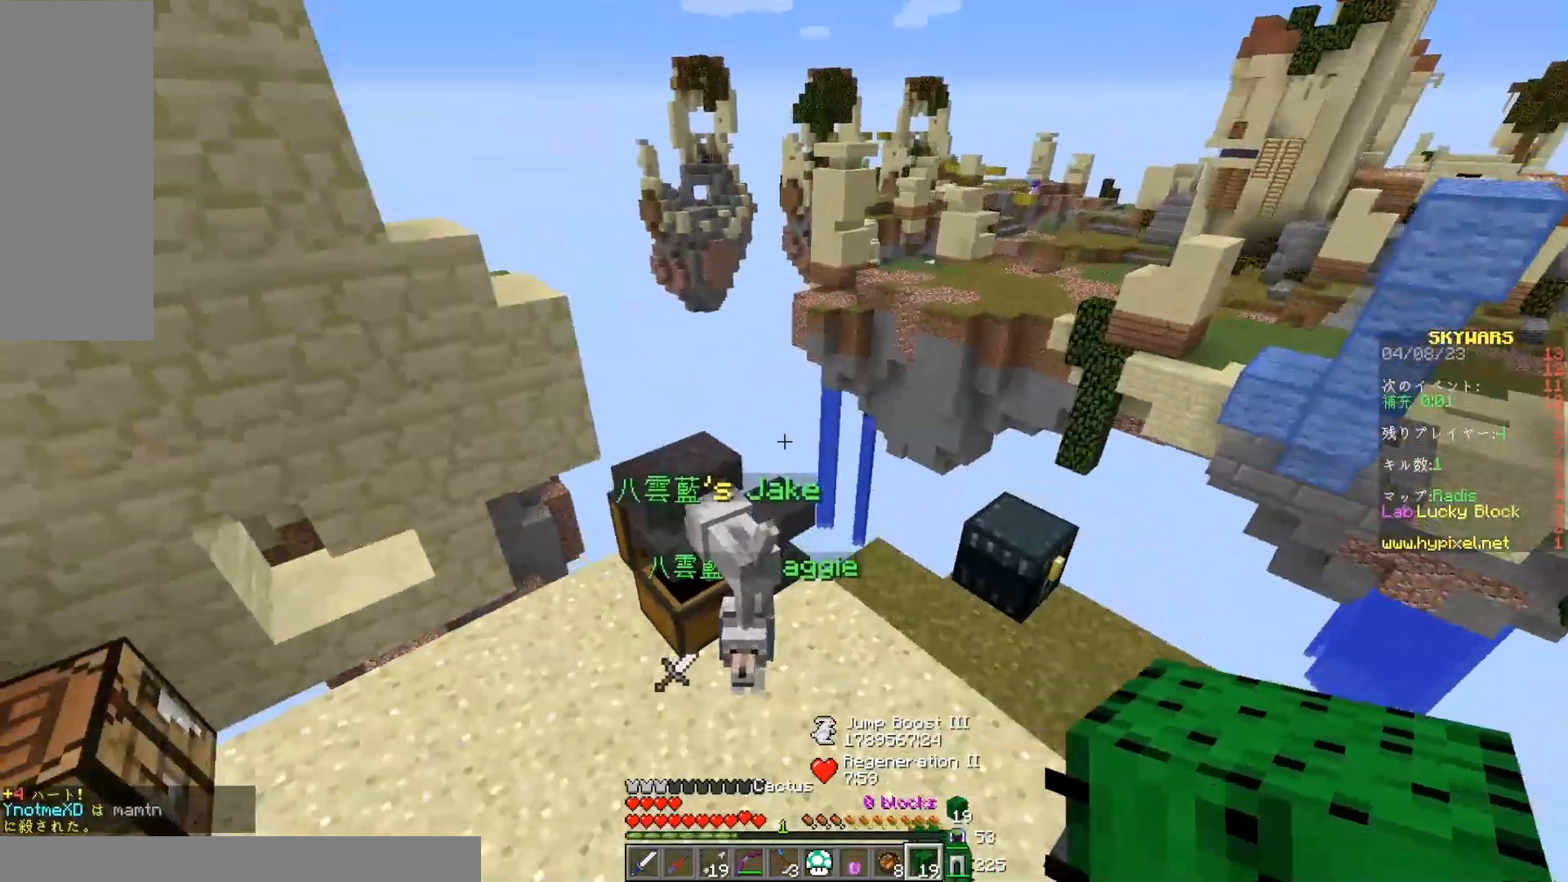
{"keys": ["a"], "mouse": [], "events": [[17, "w", "up"], [300, "a", "down"]]}
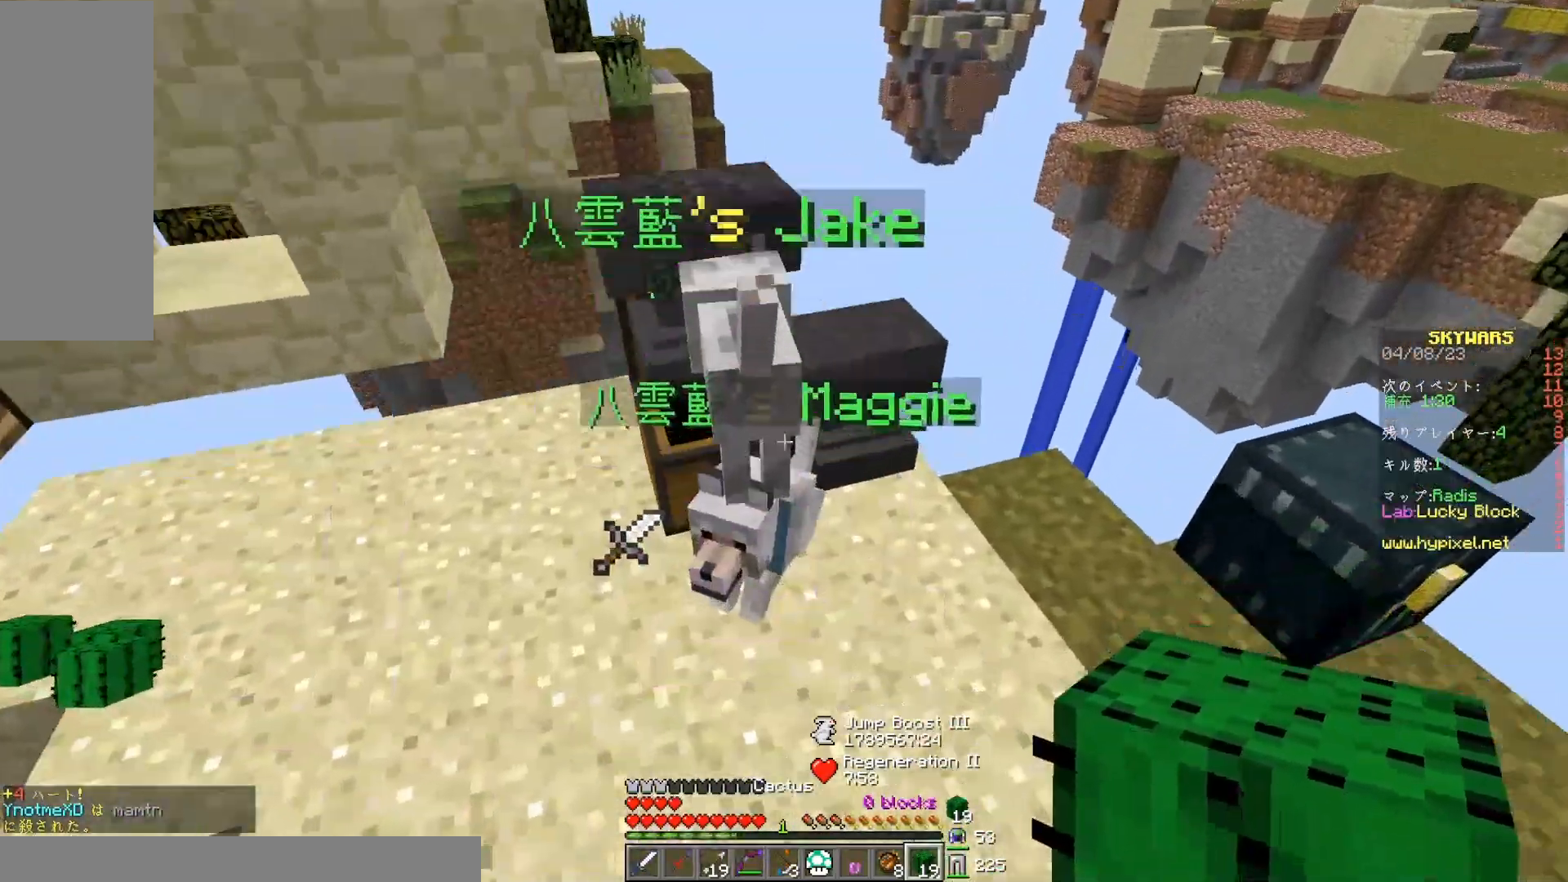
{"keys": [], "mouse": [], "events": [[267, "a", "up"]]}
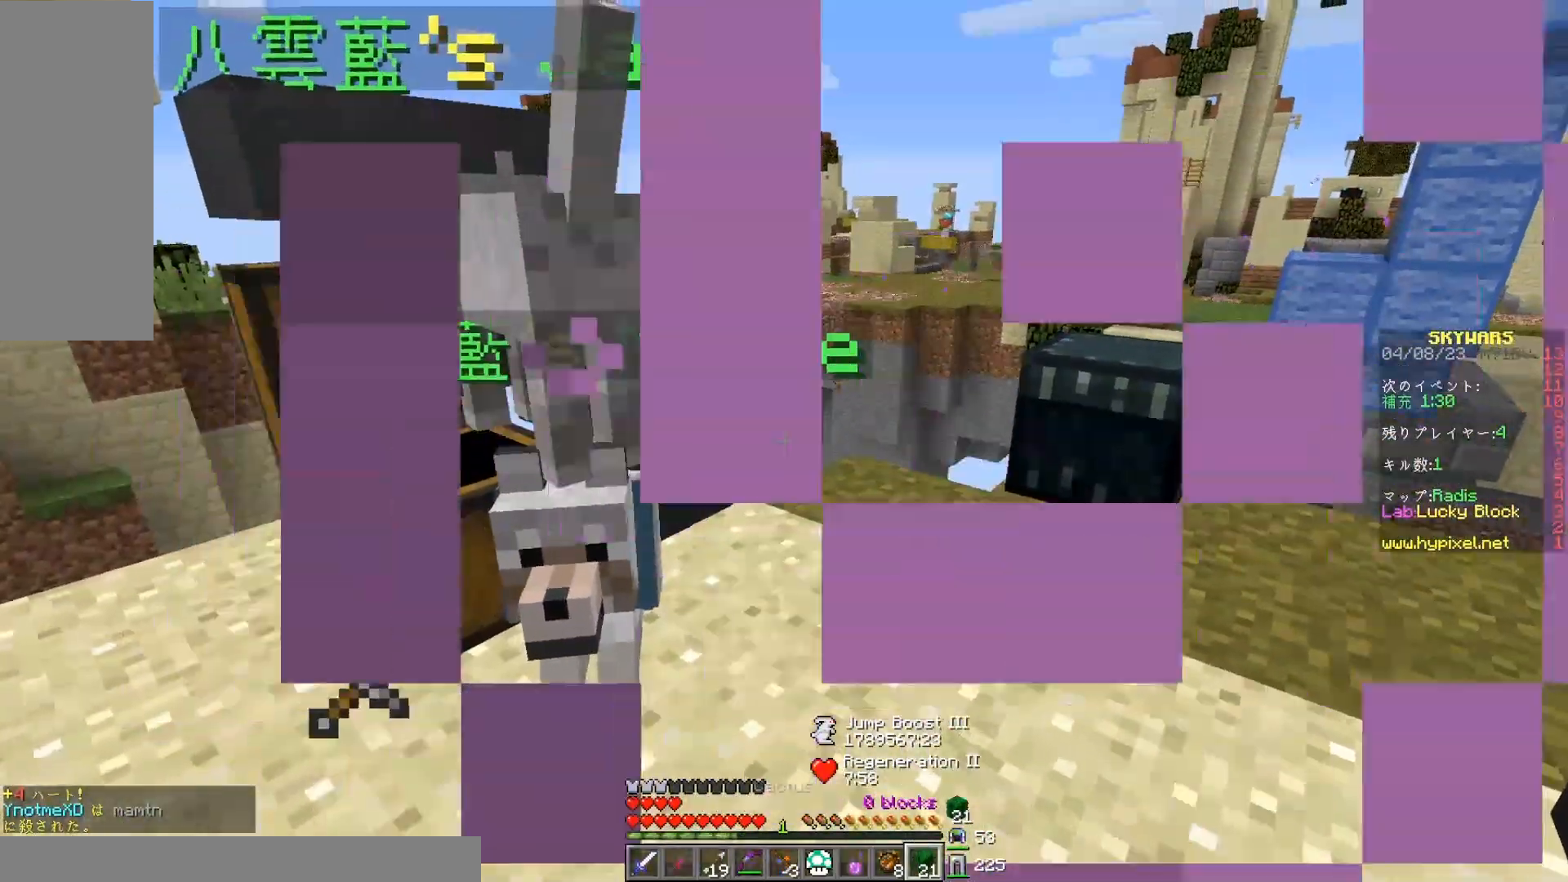
{"keys": [], "mouse": [], "events": []}
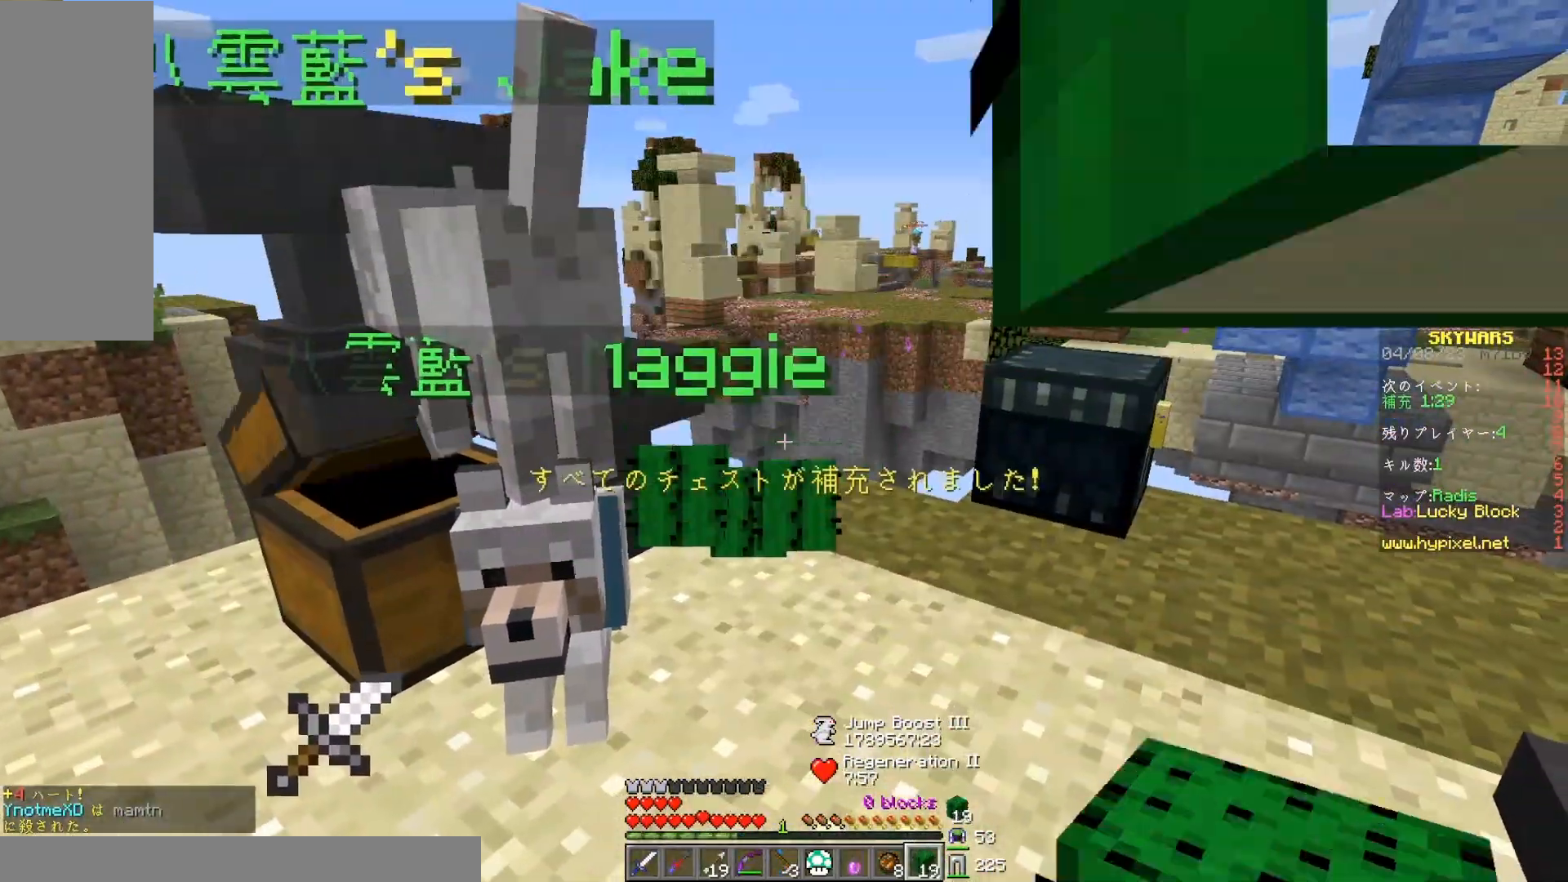
{"keys": [], "mouse": [], "events": []}
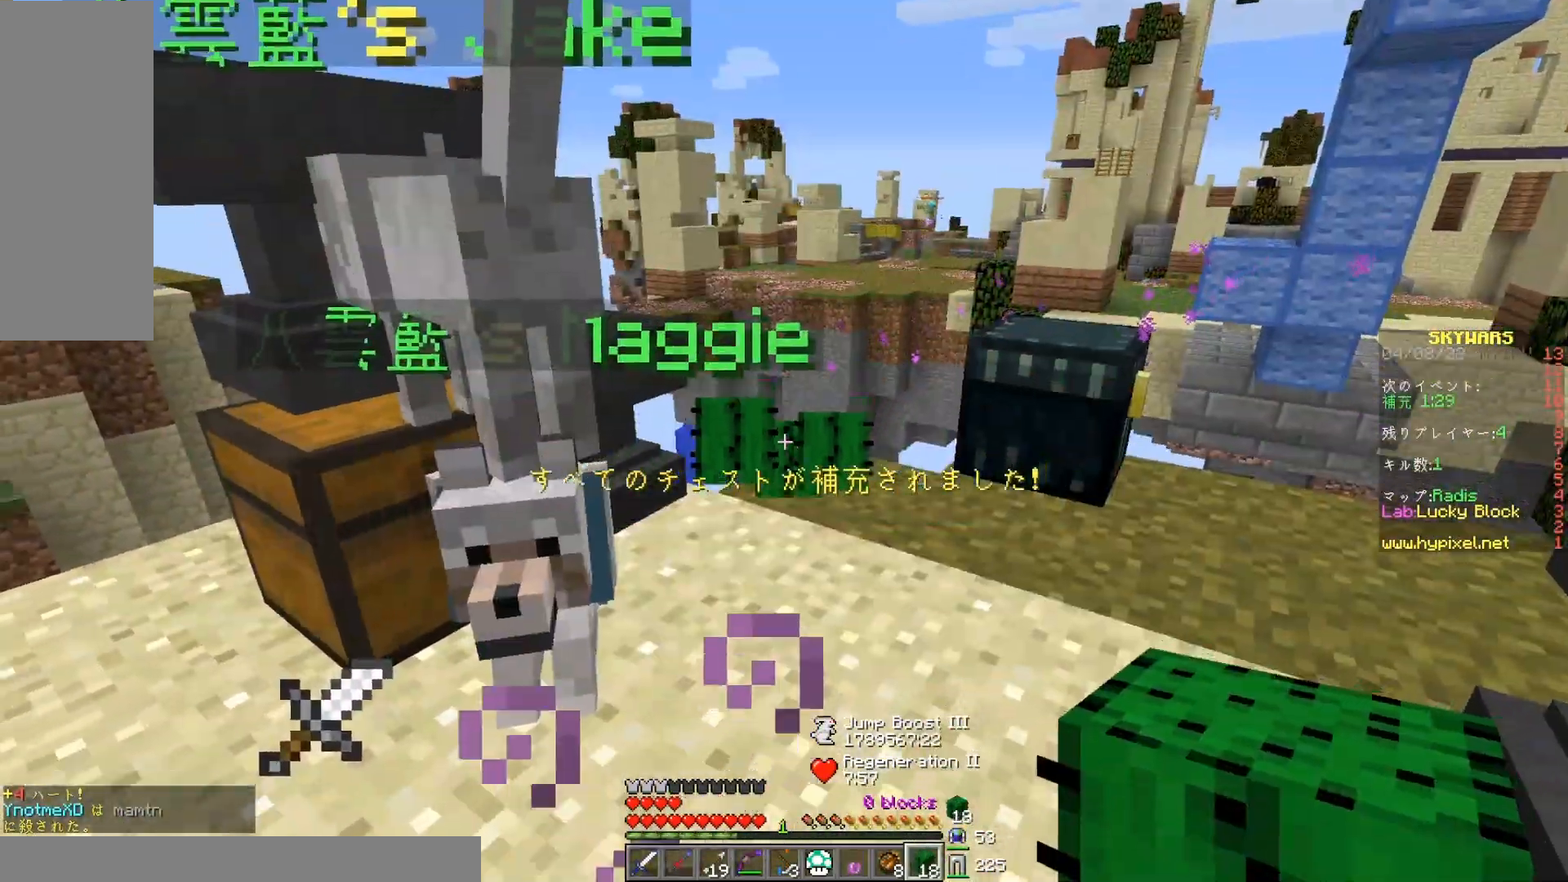
{"keys": [], "mouse": ["right"], "events": [[417, "mouse_right", "down"]]}